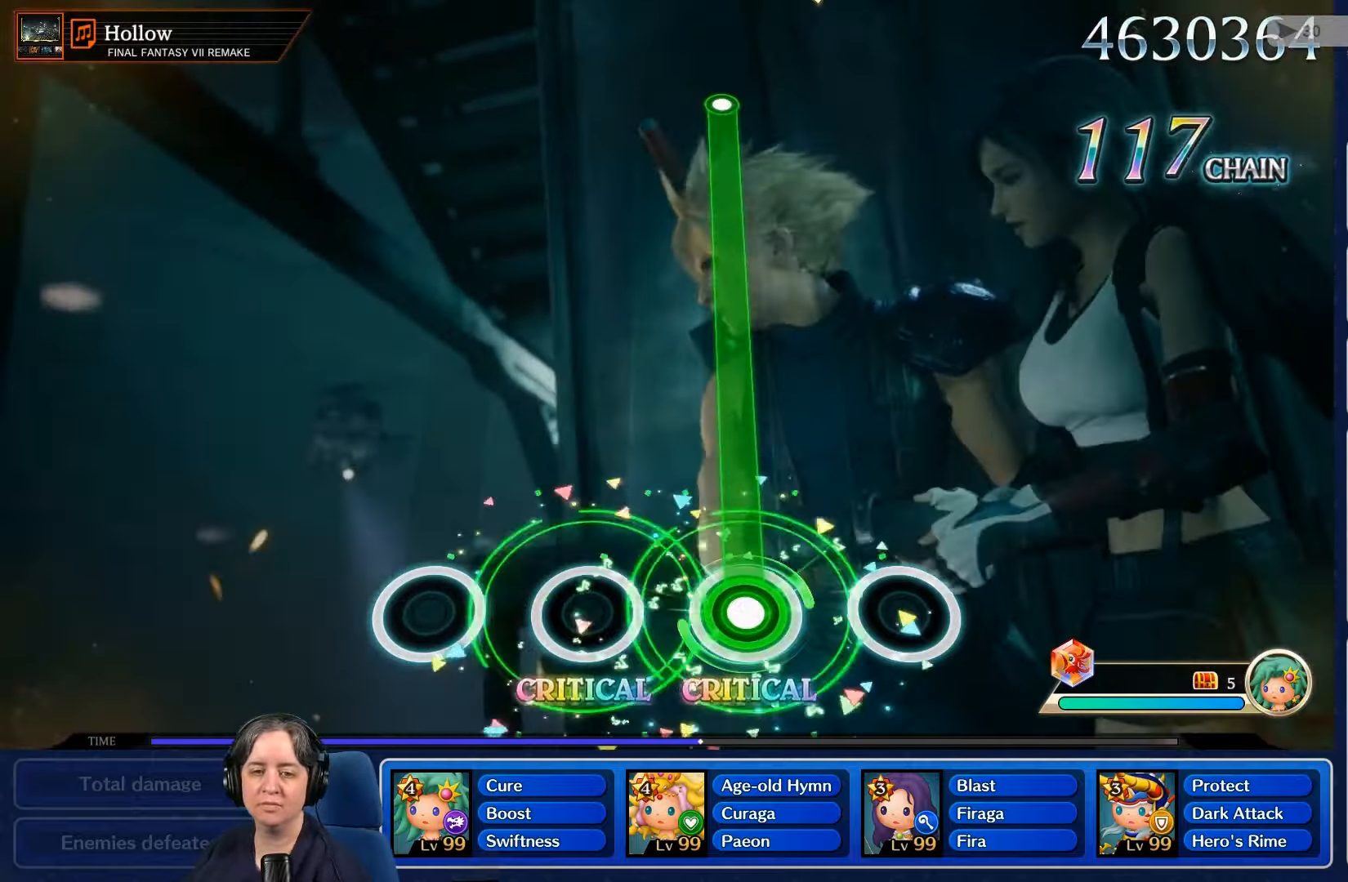
Gameplay with a controller (Nintendo layout); each line is a JSON object with the inputs held at the frame after it. "events" lists button and stick changes between this image and that frame as [ms after this image, input, new state], when the widget could be followed in between. Not read: L3 R3 SELECT START.
{"buttons": ["L2"], "left_stick": "center", "right_stick": "center", "events": []}
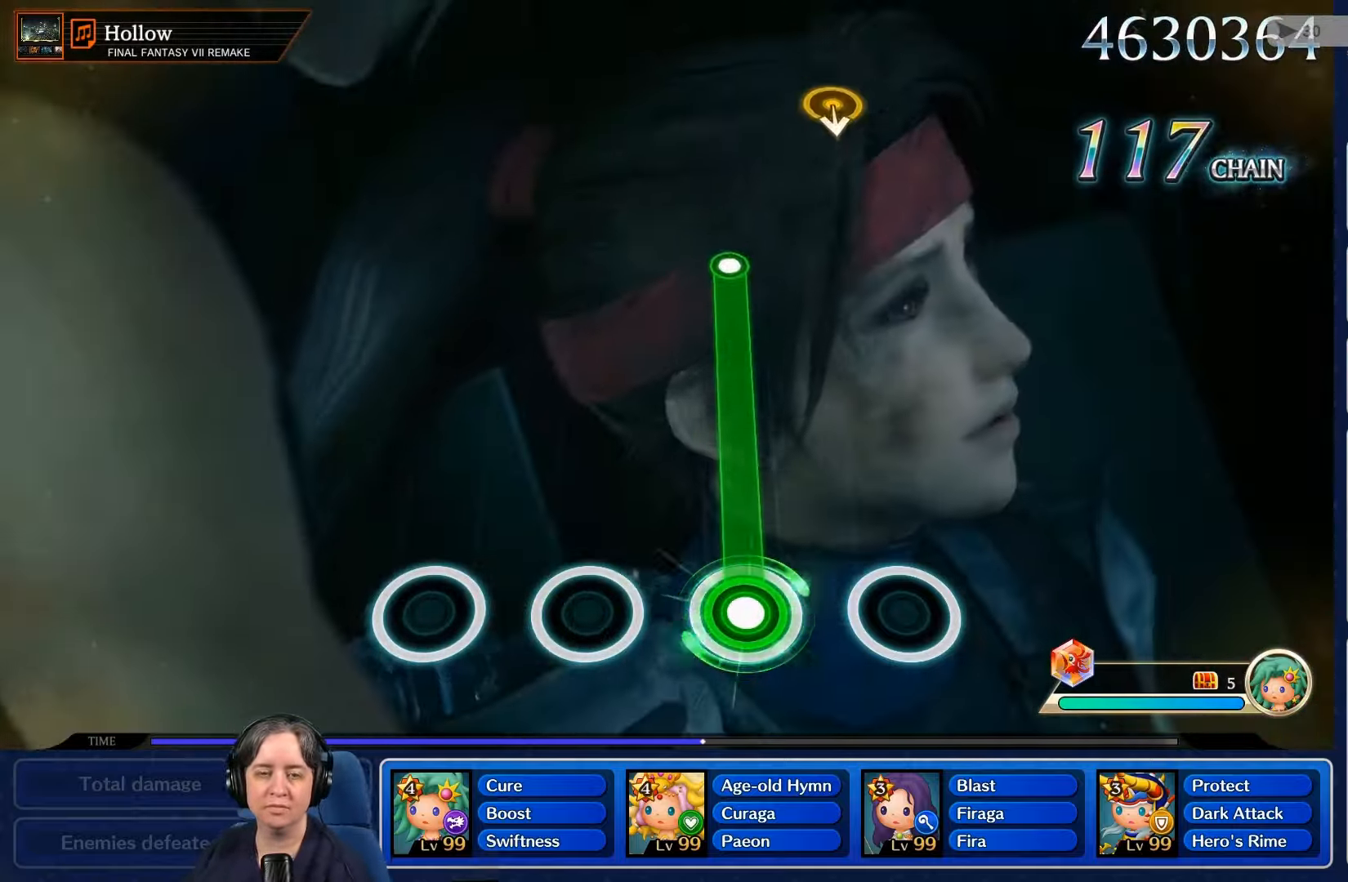
{"buttons": ["L2"], "left_stick": "center", "right_stick": "center", "events": []}
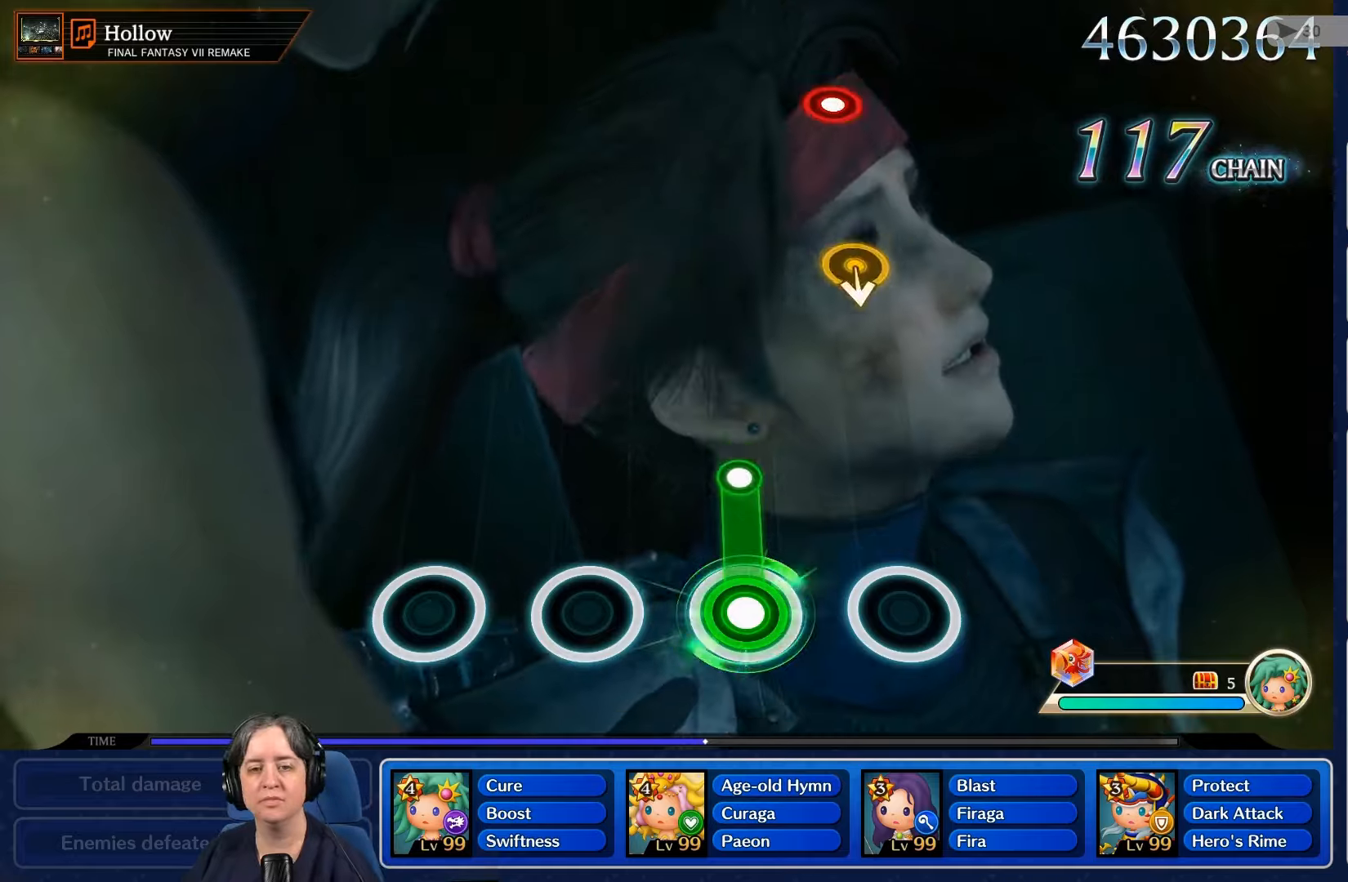
{"buttons": [], "left_stick": "center", "right_stick": "center", "events": [[333, "L2", "up"]]}
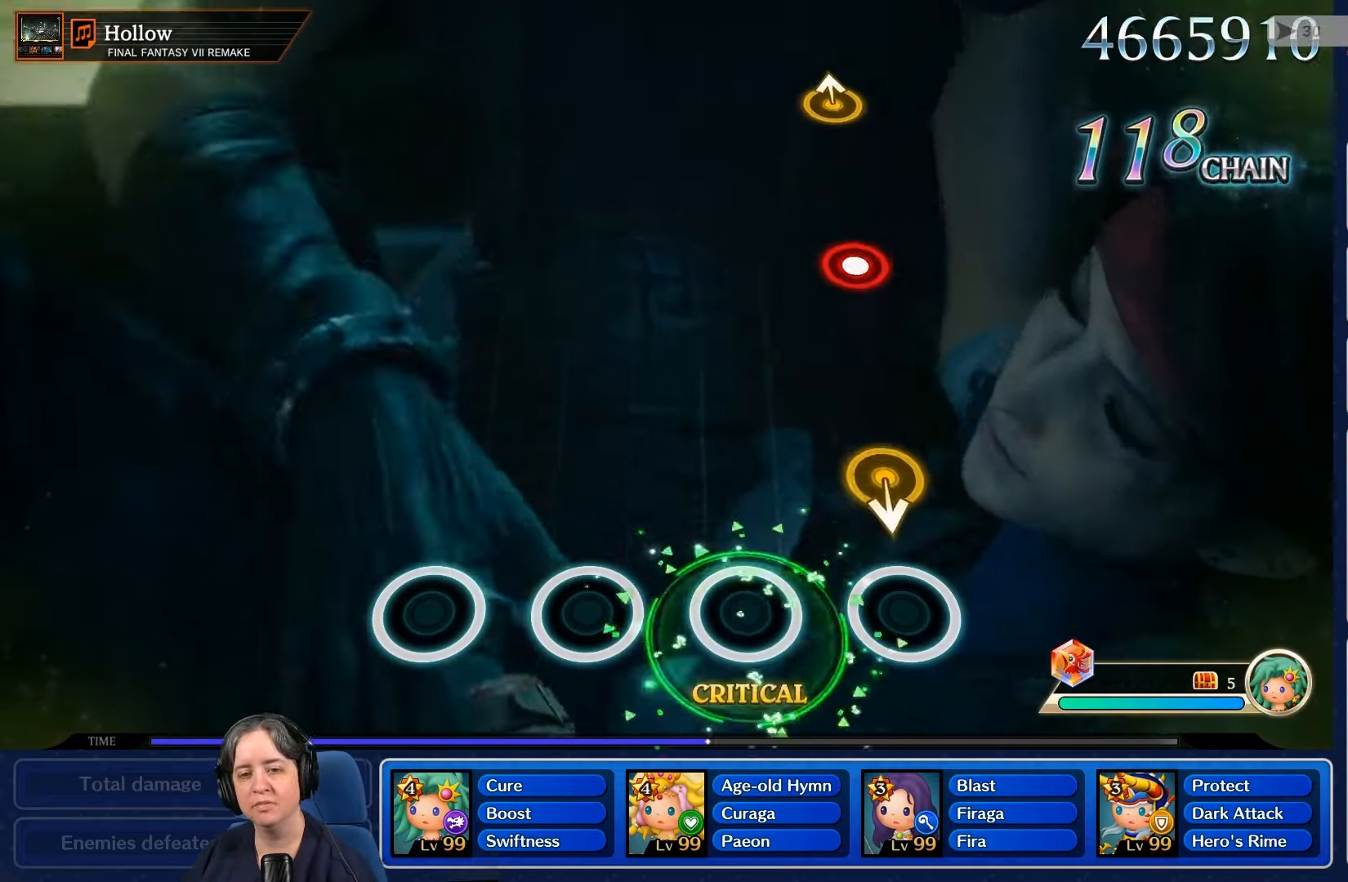
{"buttons": [], "left_stick": "center", "right_stick": "center", "events": []}
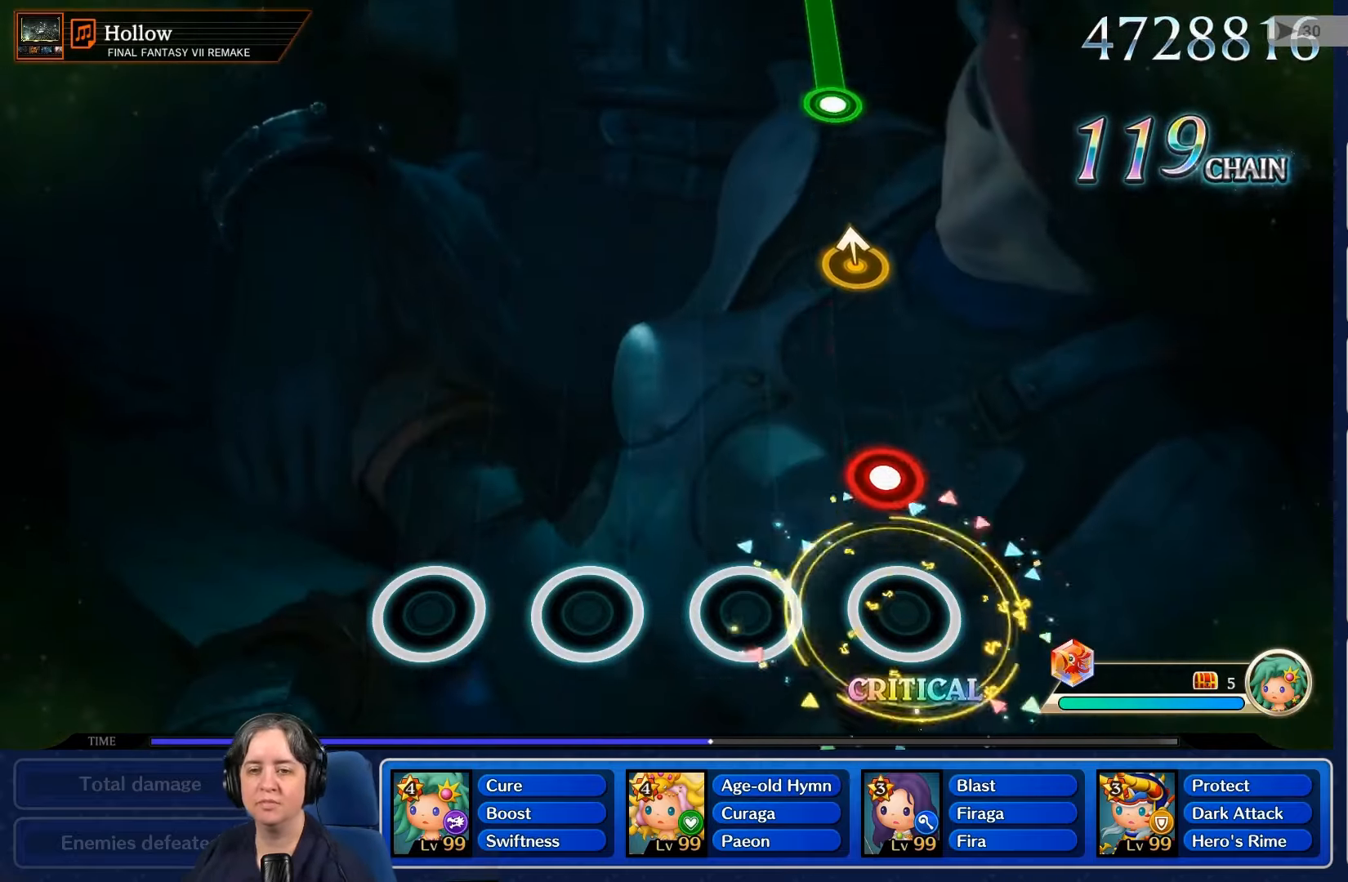
{"buttons": [], "left_stick": "center", "right_stick": "center", "events": [[267, "R2", "down"], [433, "R2", "up"]]}
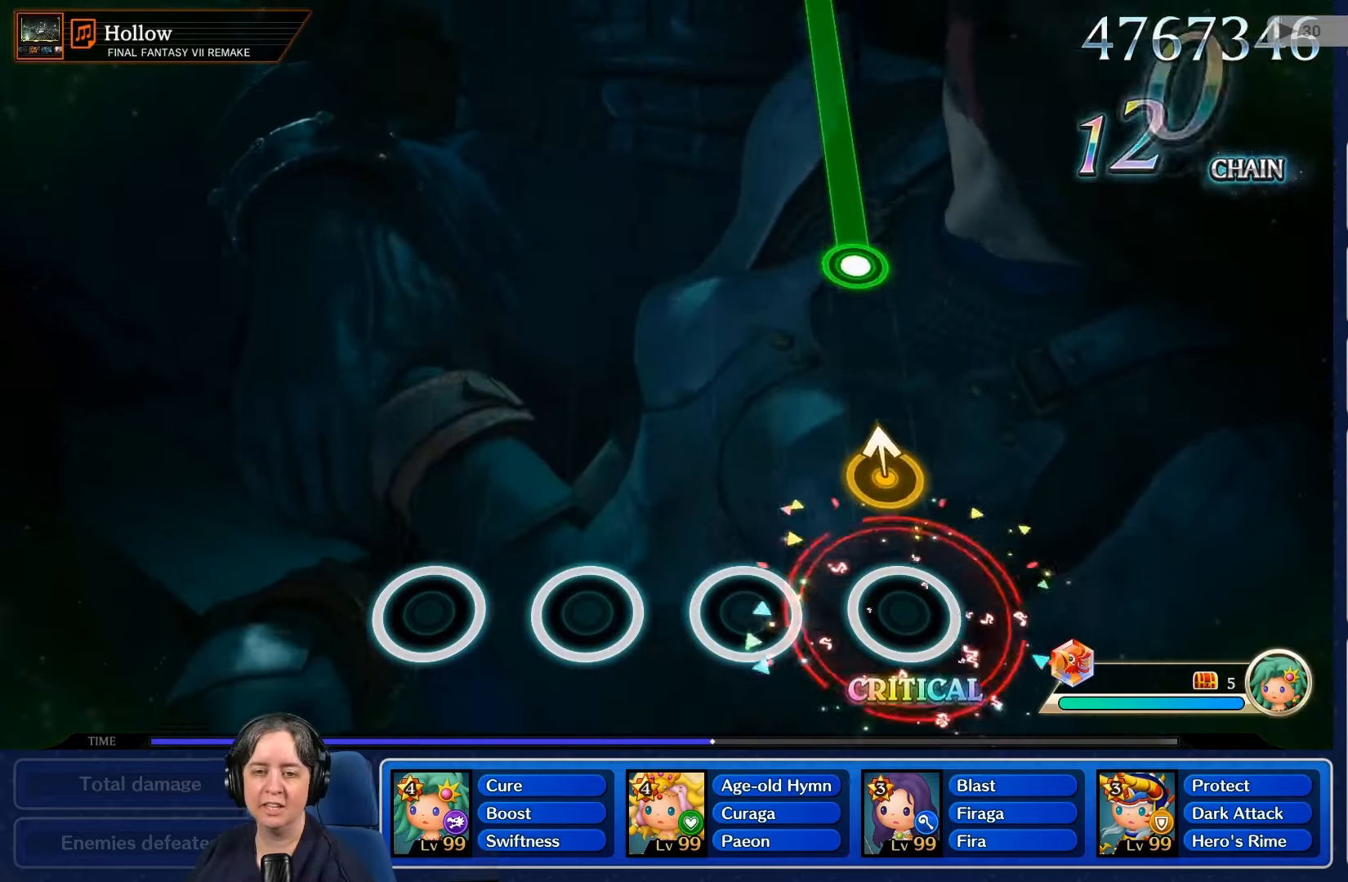
{"buttons": [], "left_stick": "center", "right_stick": "center", "events": [[267, "B", "down"], [400, "B", "up"]]}
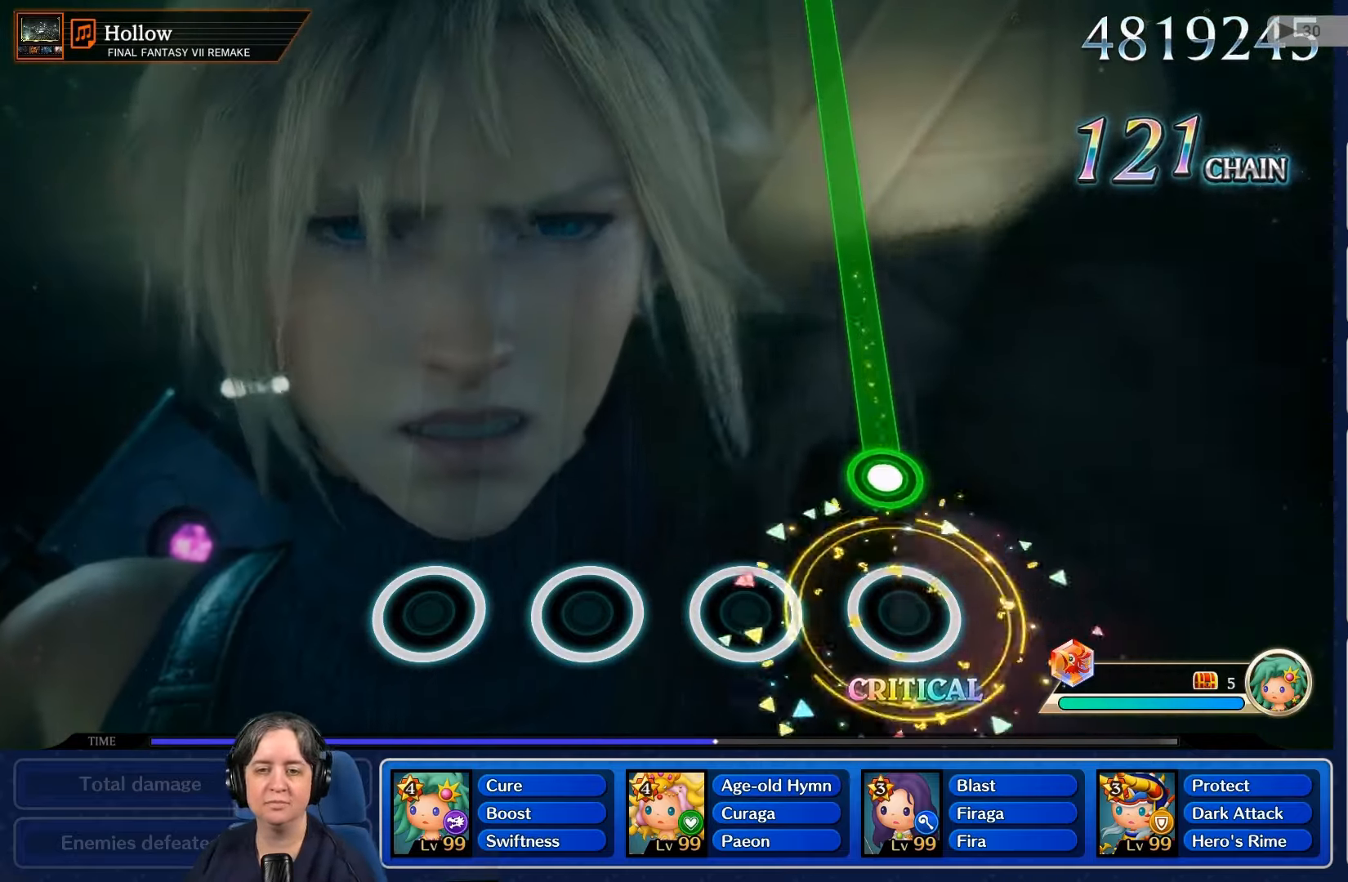
{"buttons": ["R2"], "left_stick": "center", "right_stick": "center", "events": [[233, "R2", "down"]]}
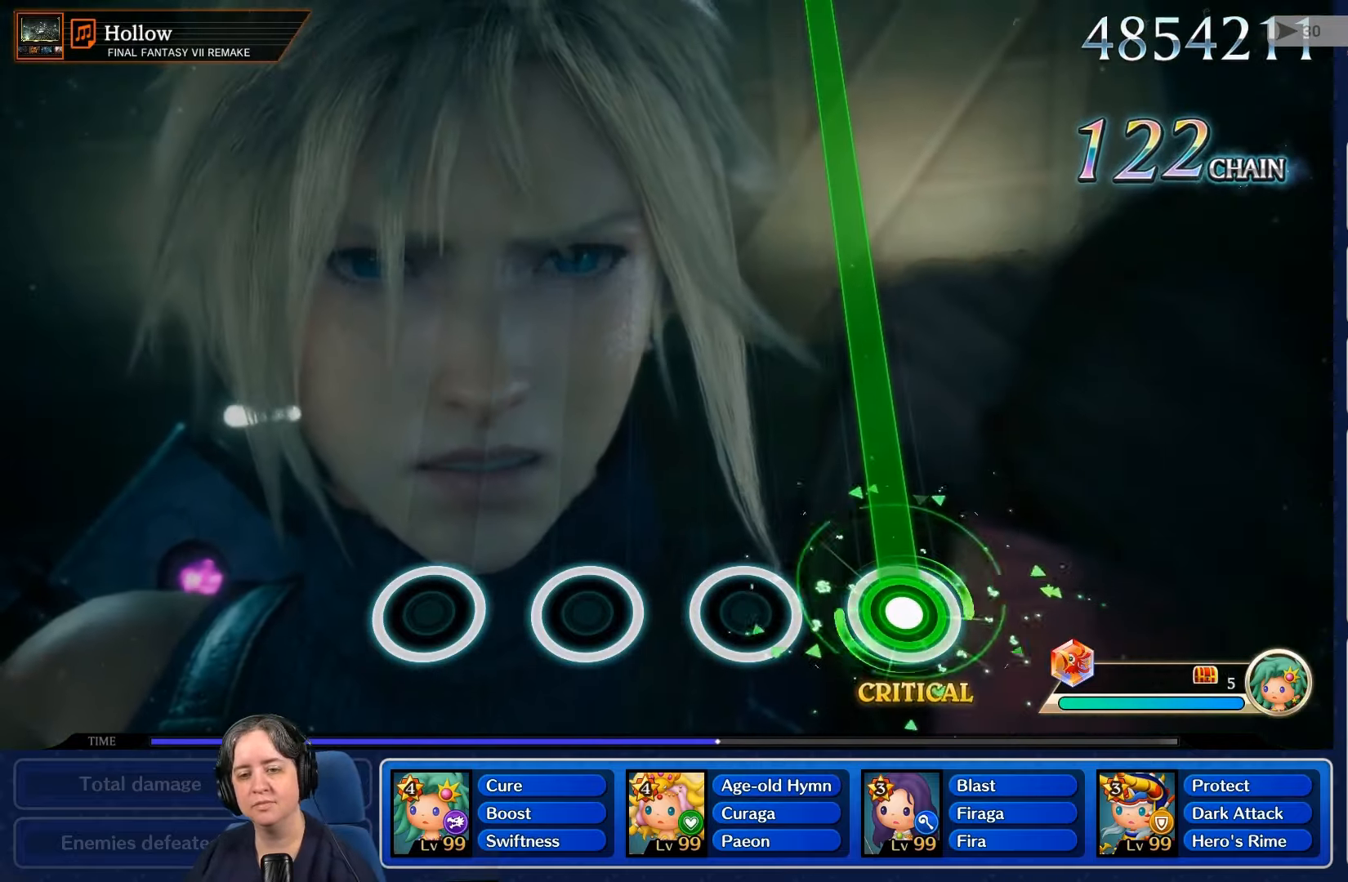
{"buttons": ["R2"], "left_stick": "center", "right_stick": "center", "events": []}
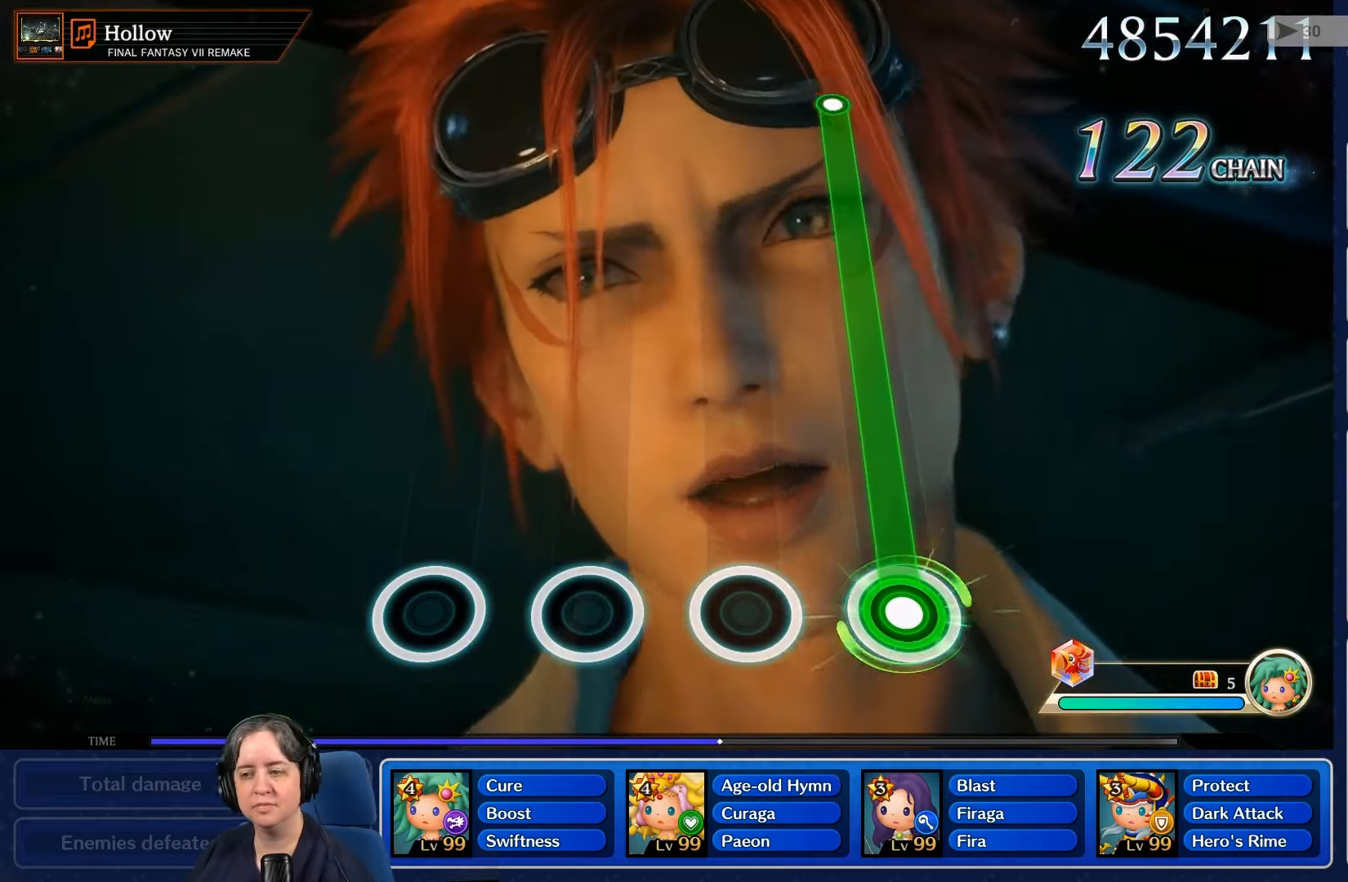
{"buttons": ["R2"], "left_stick": "center", "right_stick": "center", "events": []}
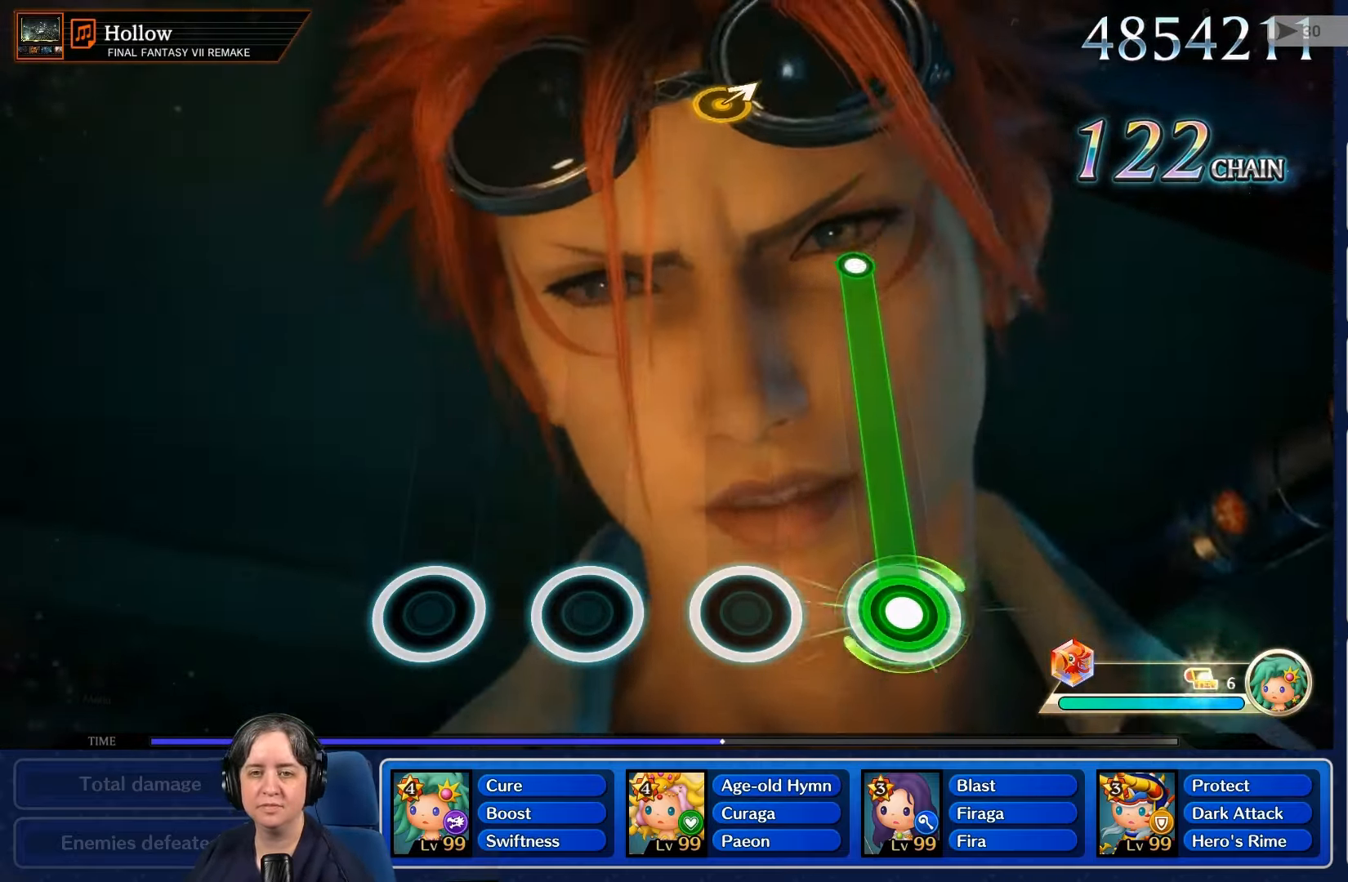
{"buttons": ["R2"], "left_stick": "center", "right_stick": "center", "events": []}
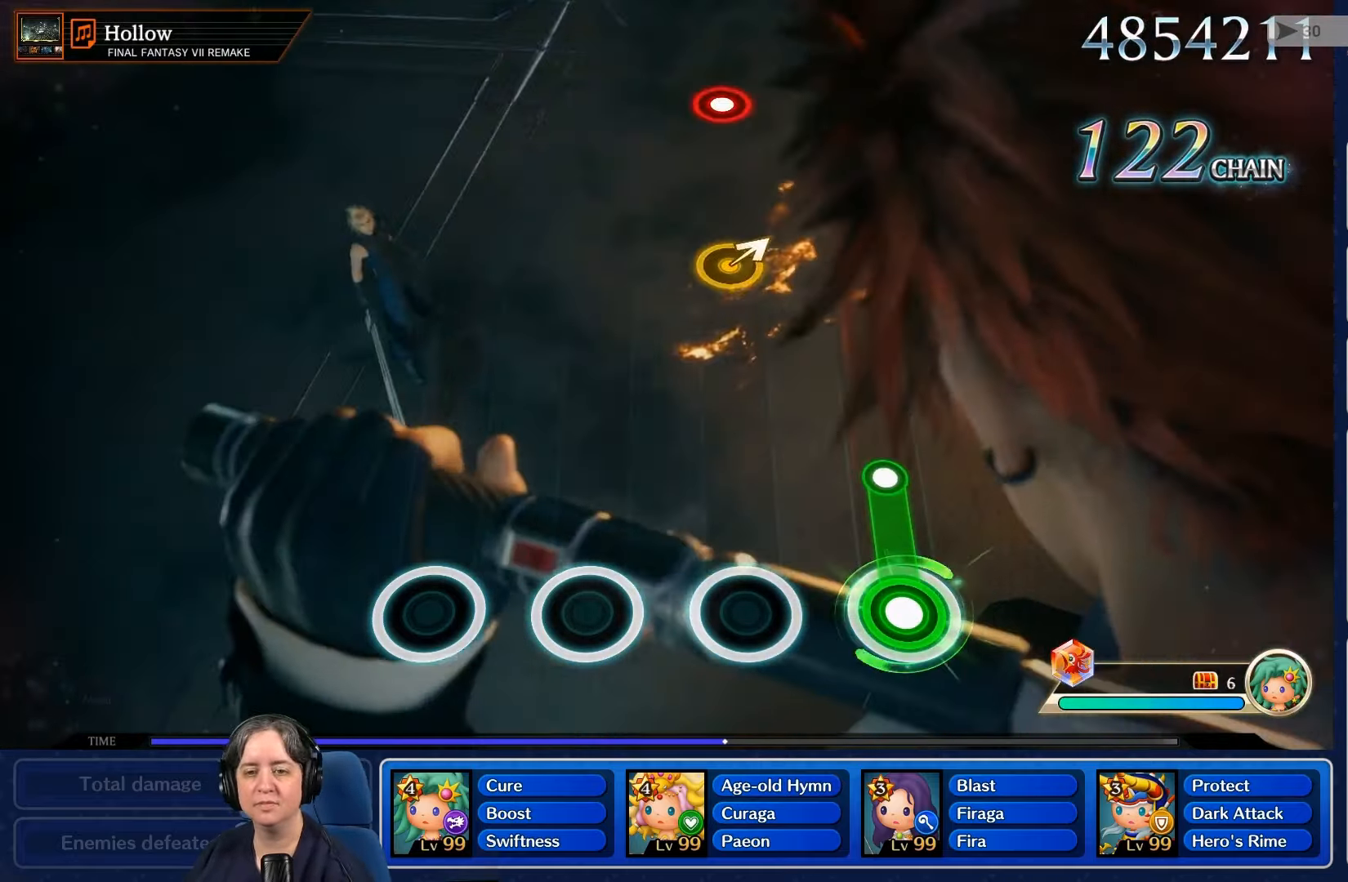
{"buttons": [], "left_stick": "center", "right_stick": "center", "events": [[300, "R2", "up"]]}
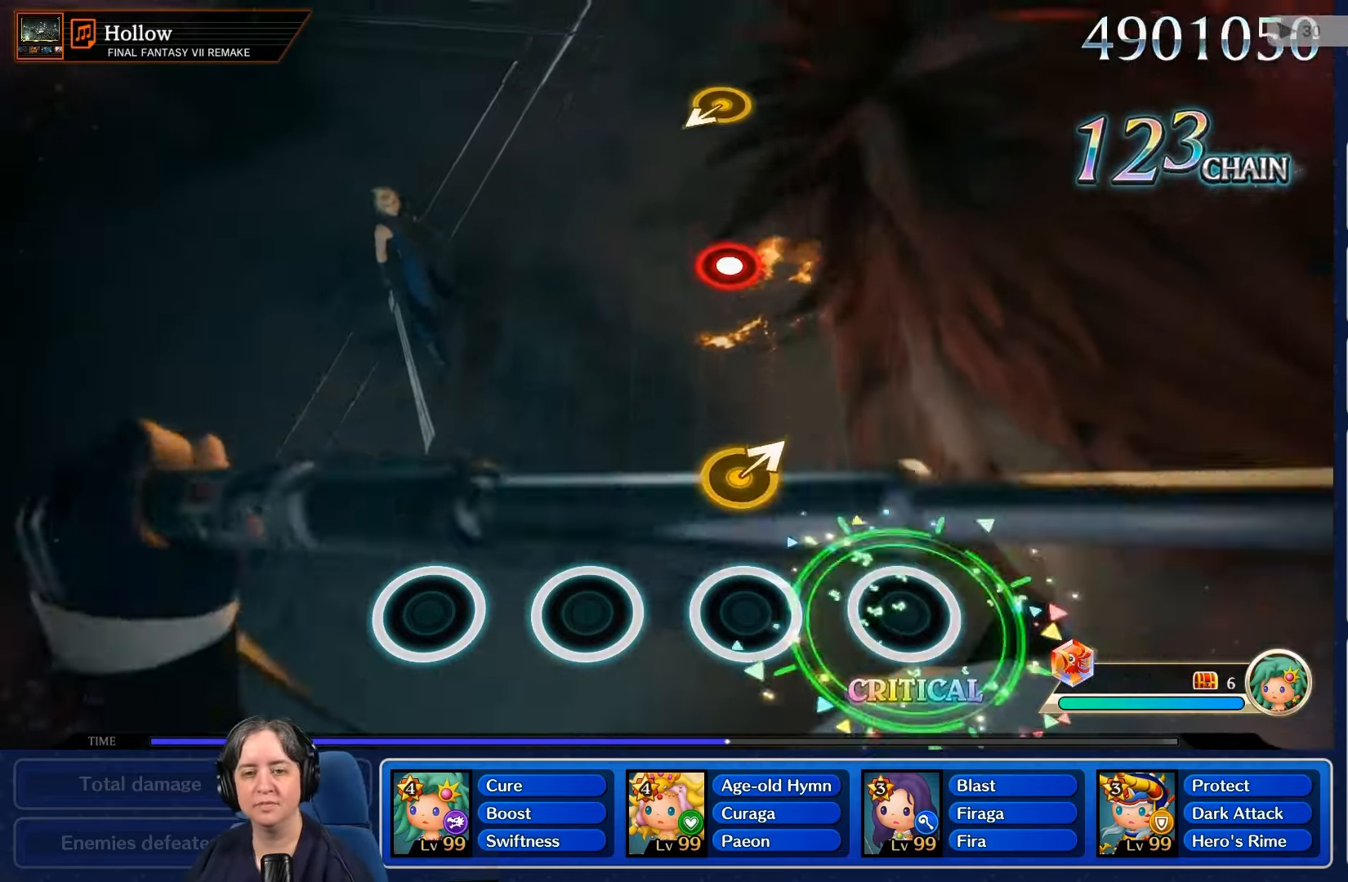
{"buttons": [], "left_stick": "center", "right_stick": "center", "events": []}
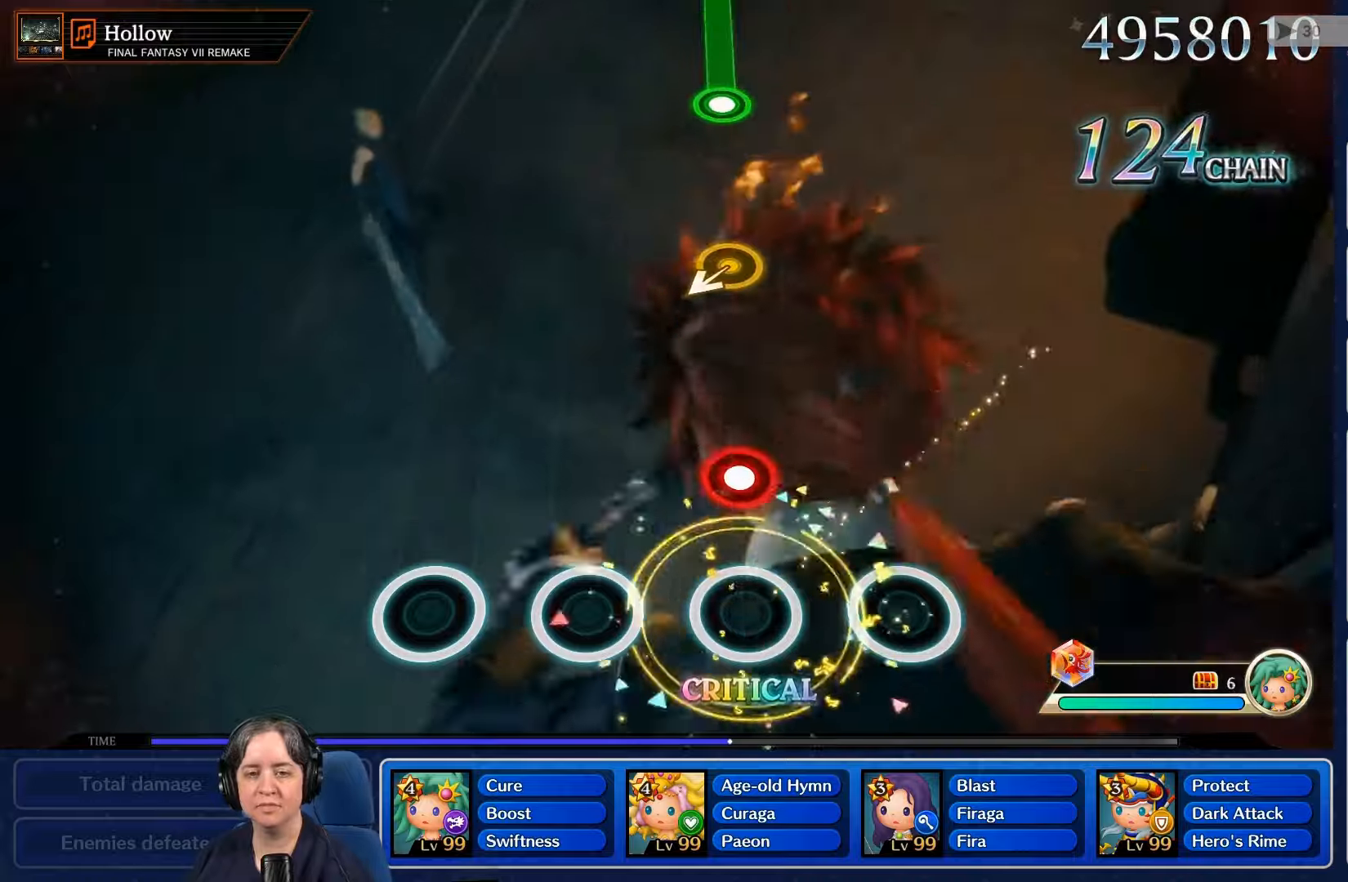
{"buttons": [], "left_stick": "center", "right_stick": "center", "events": [[267, "R2", "down"], [434, "R2", "up"]]}
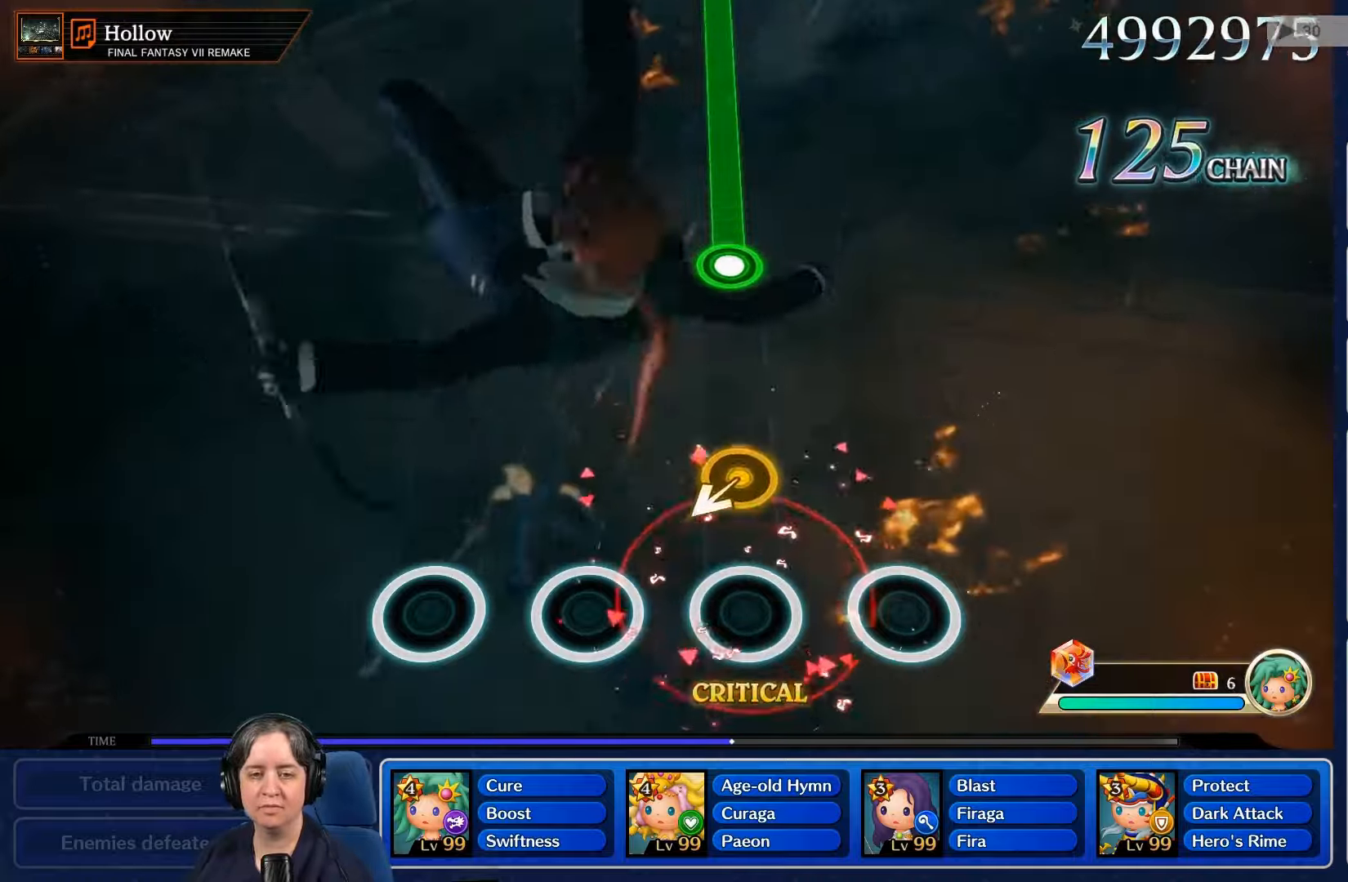
{"buttons": [], "left_stick": "center", "right_stick": "center", "events": []}
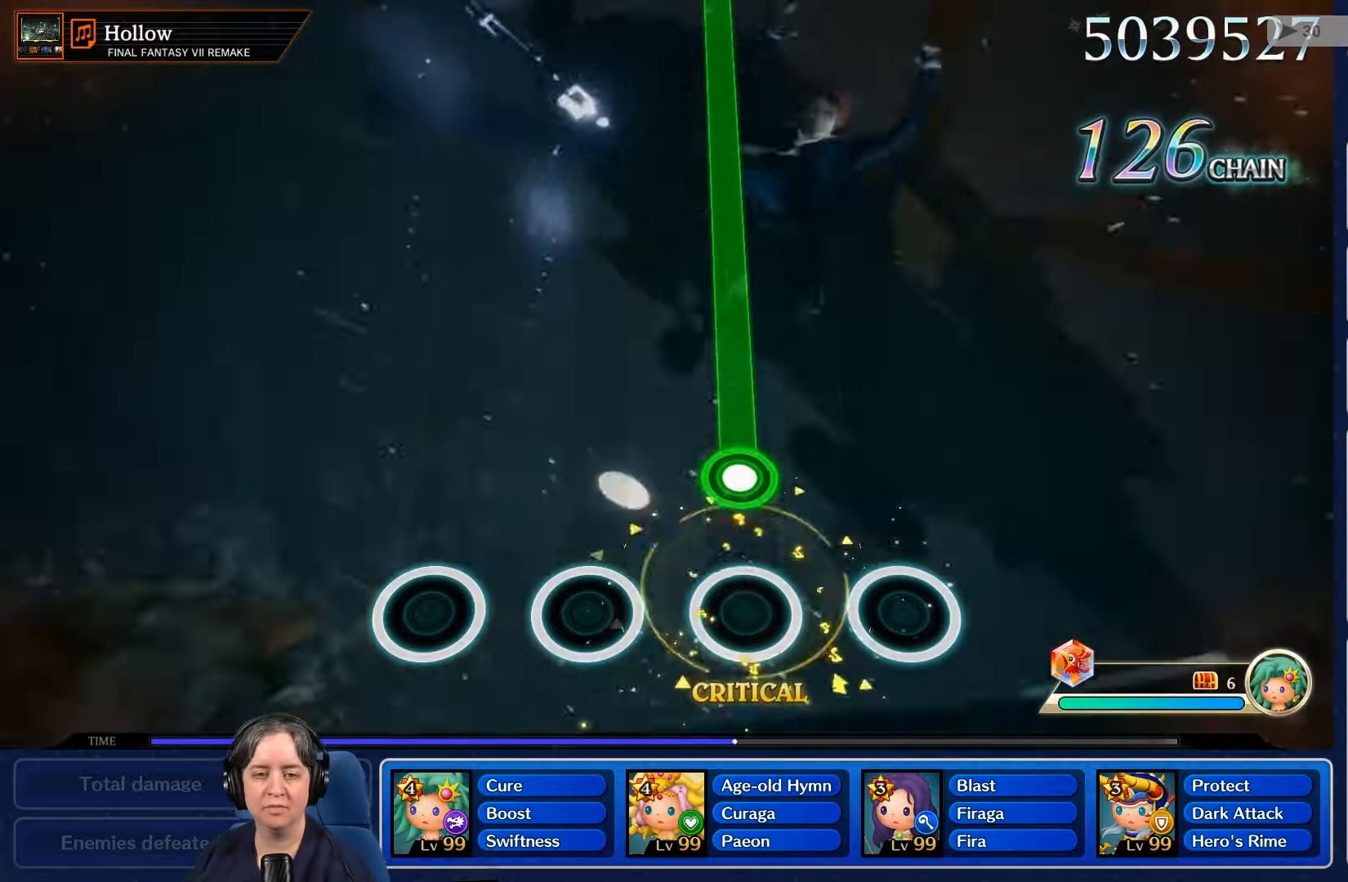
{"buttons": ["R2"], "left_stick": "center", "right_stick": "center", "events": [[234, "R2", "down"]]}
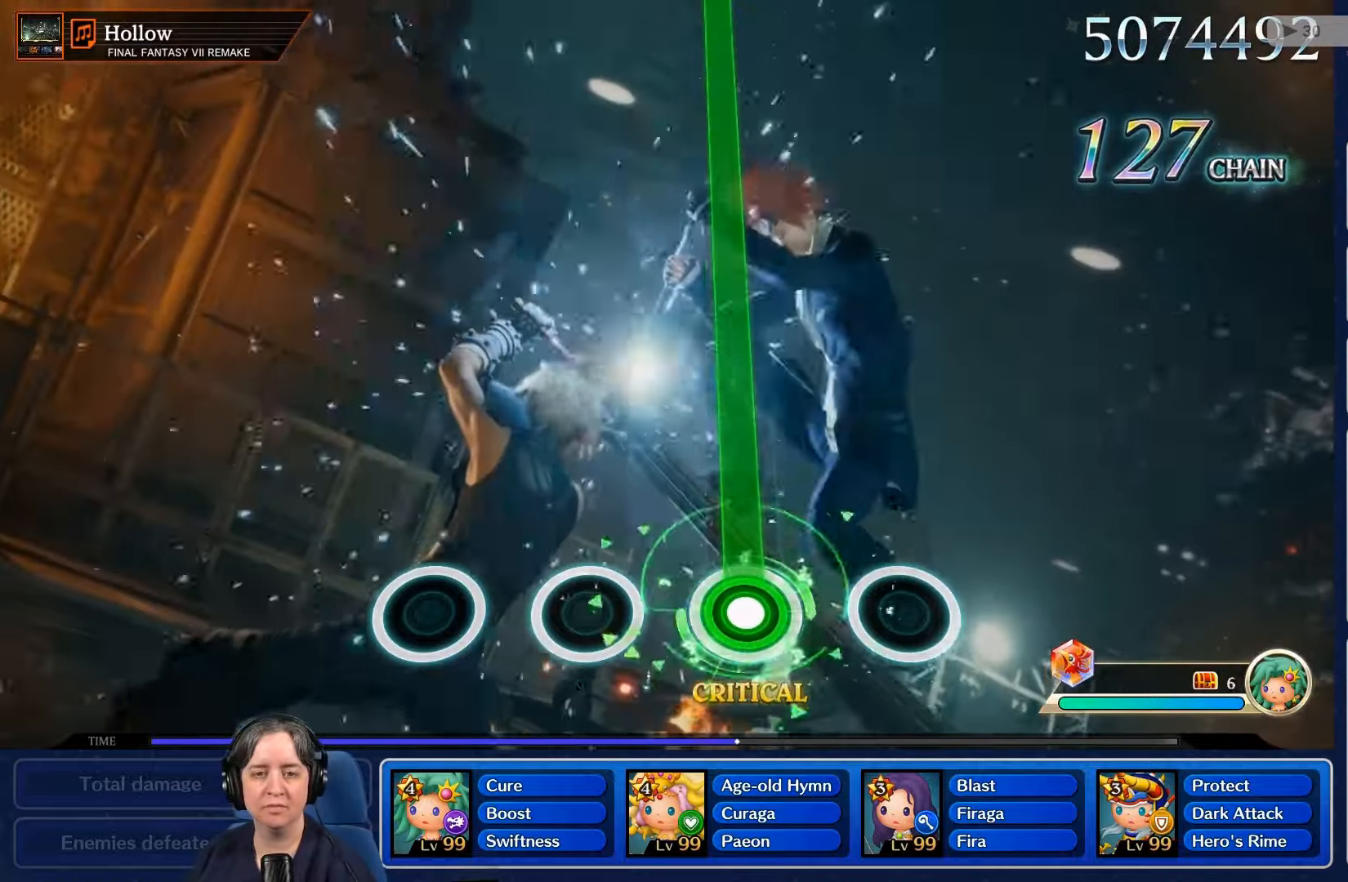
{"buttons": ["R2"], "left_stick": "center", "right_stick": "center", "events": []}
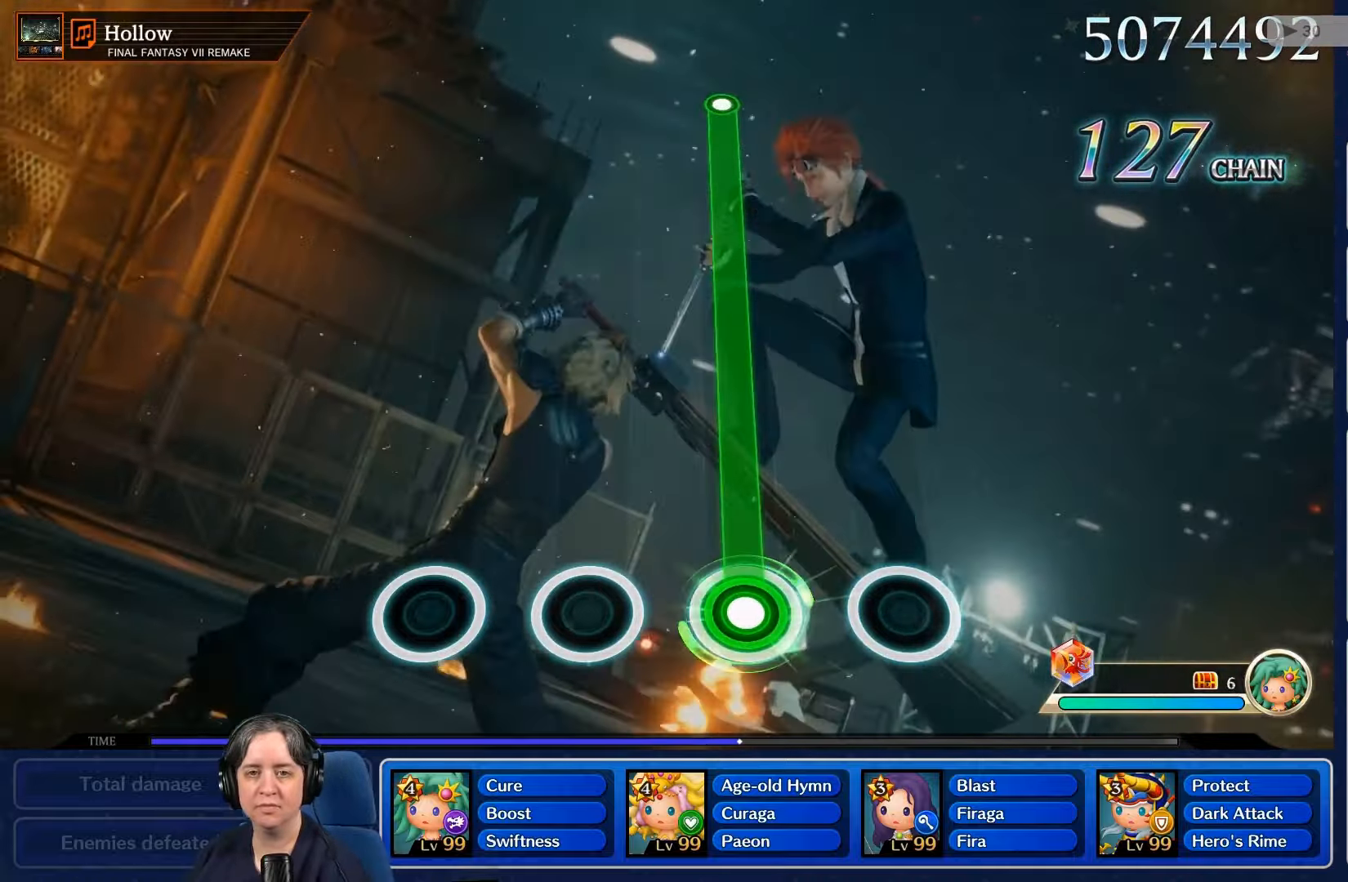
{"buttons": ["R2"], "left_stick": "center", "right_stick": "center", "events": []}
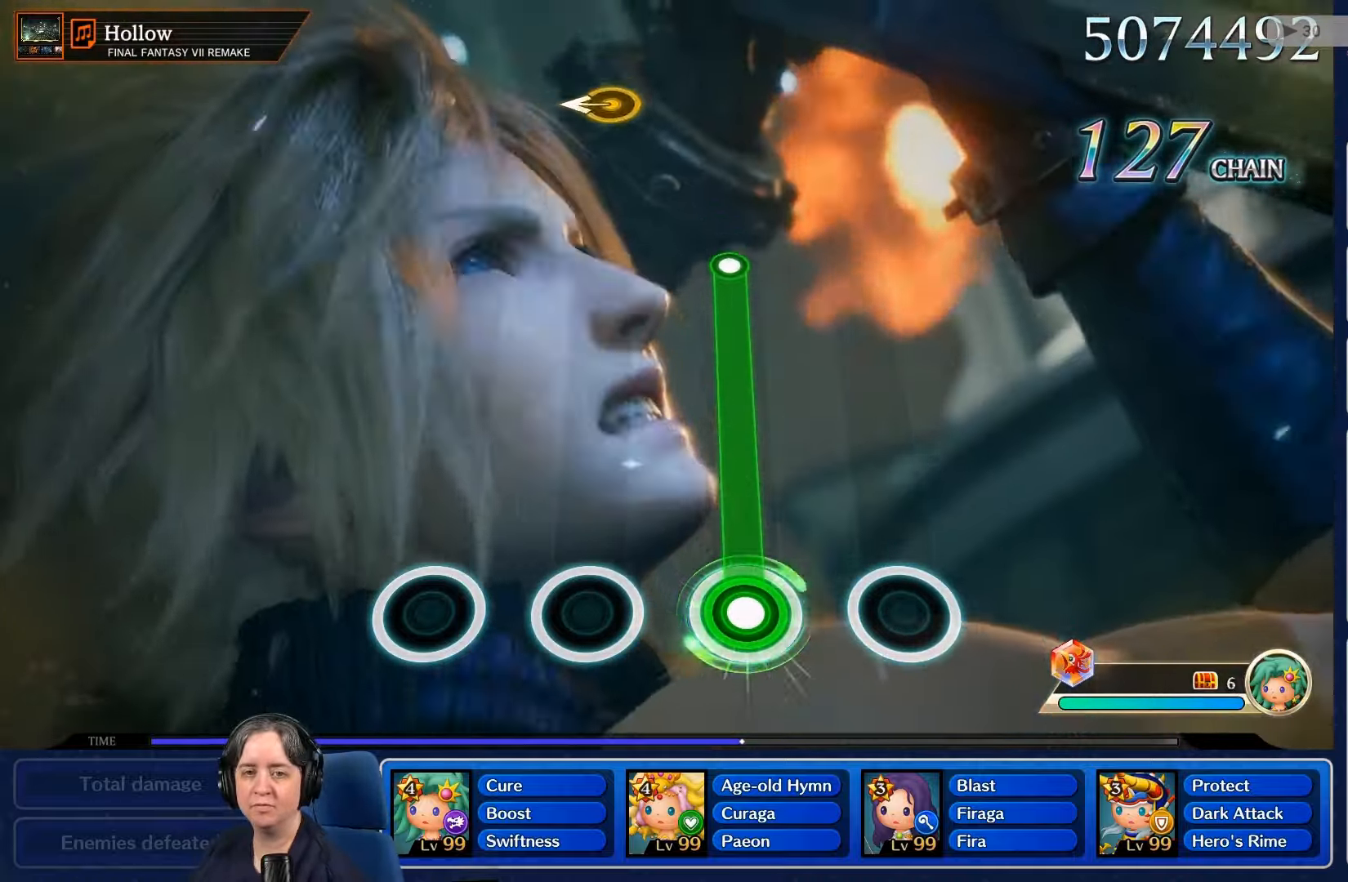
{"buttons": ["R2"], "left_stick": "center", "right_stick": "center", "events": []}
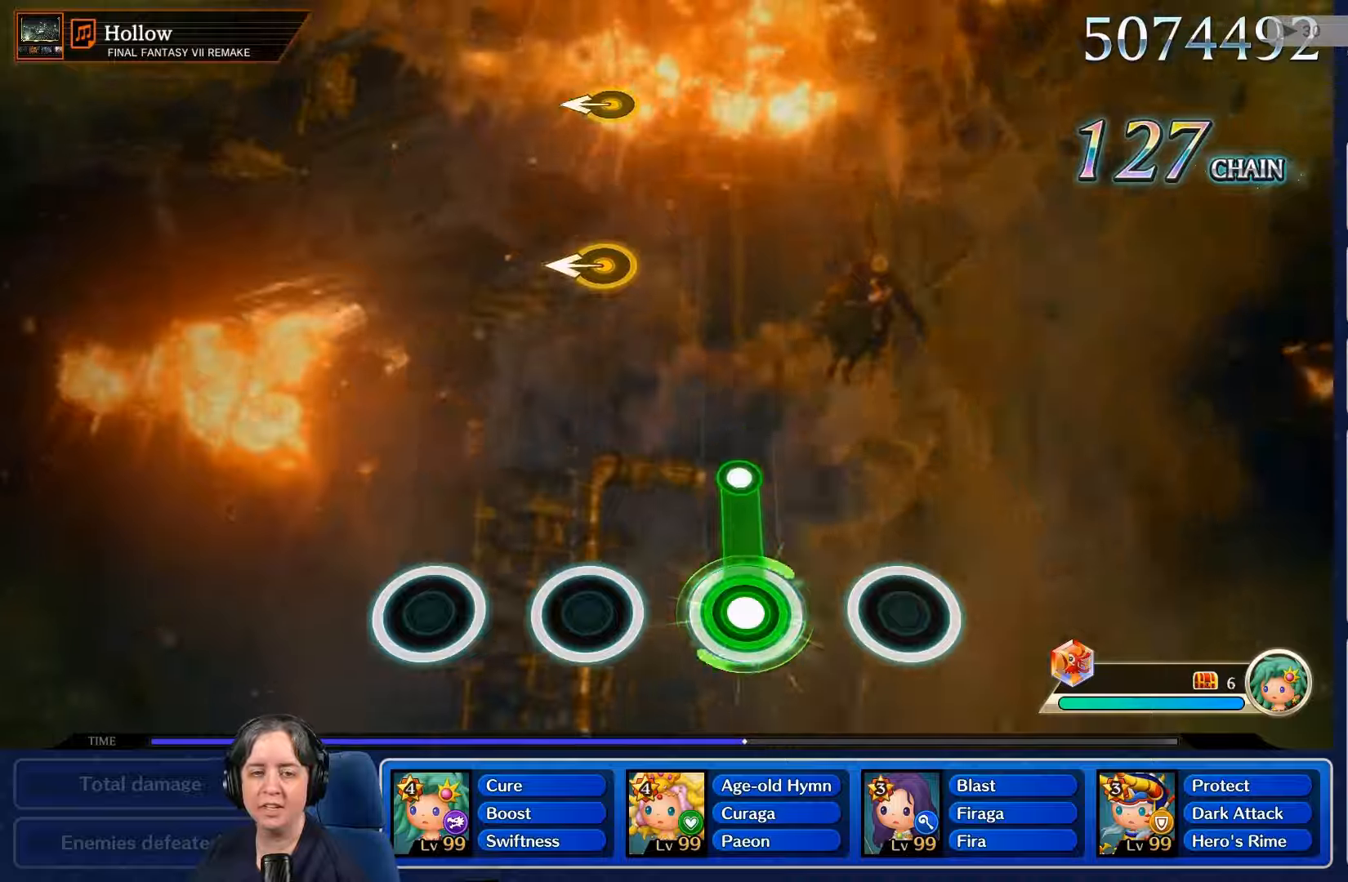
{"buttons": [], "left_stick": "center", "right_stick": "center", "events": [[266, "R2", "up"]]}
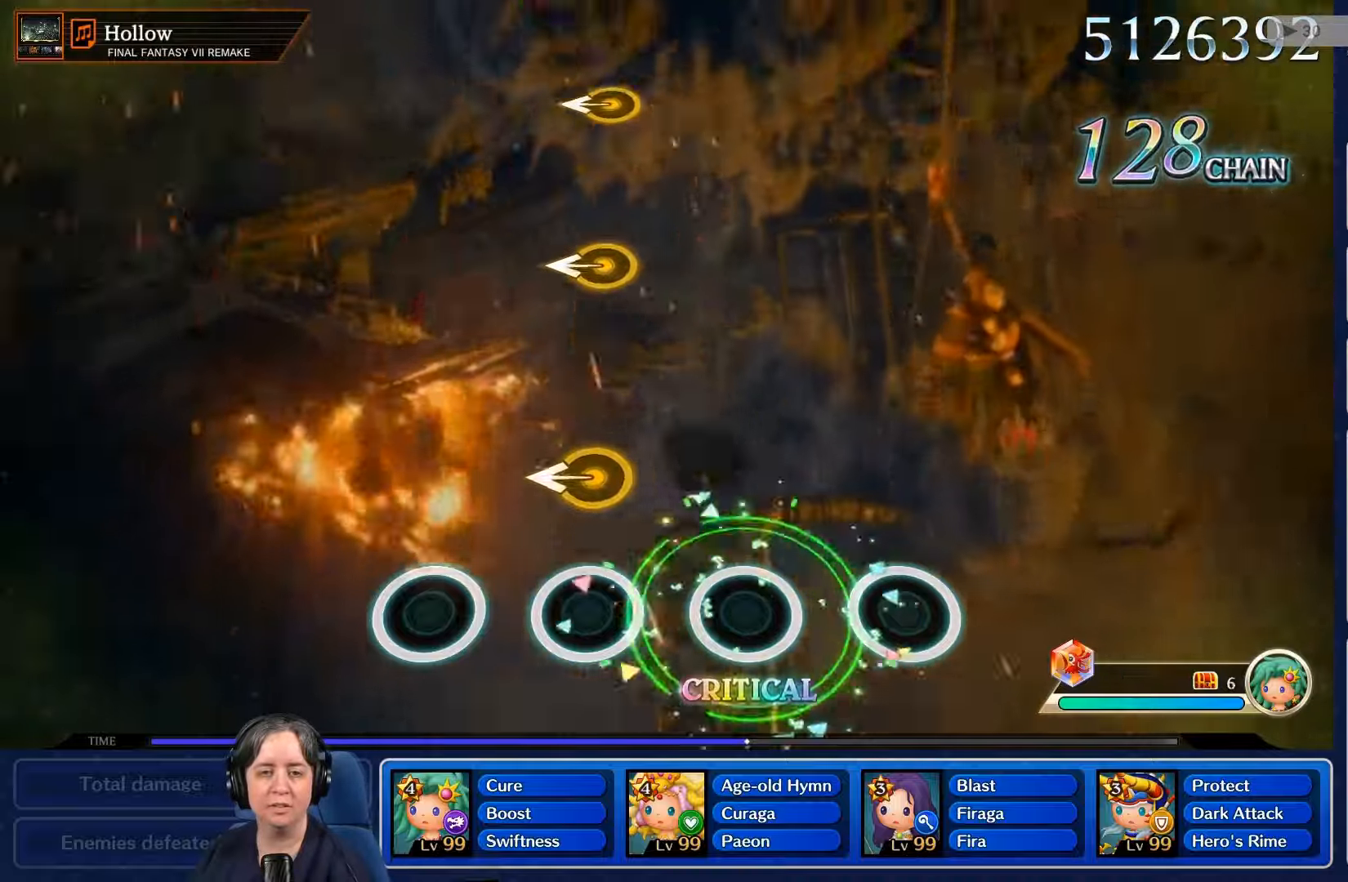
{"buttons": [], "left_stick": "center", "right_stick": "center", "events": []}
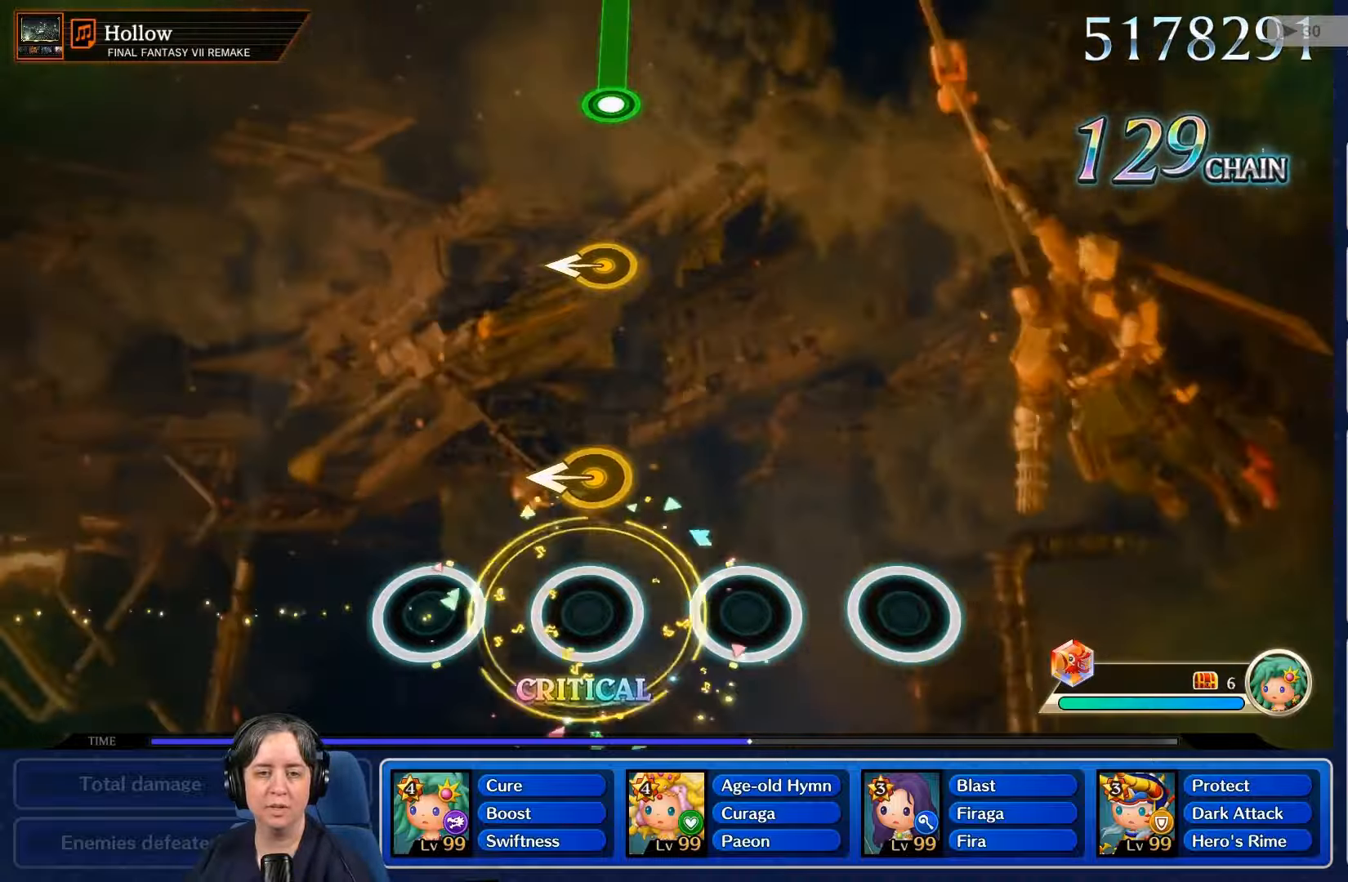
{"buttons": [], "left_stick": "center", "right_stick": "center", "events": []}
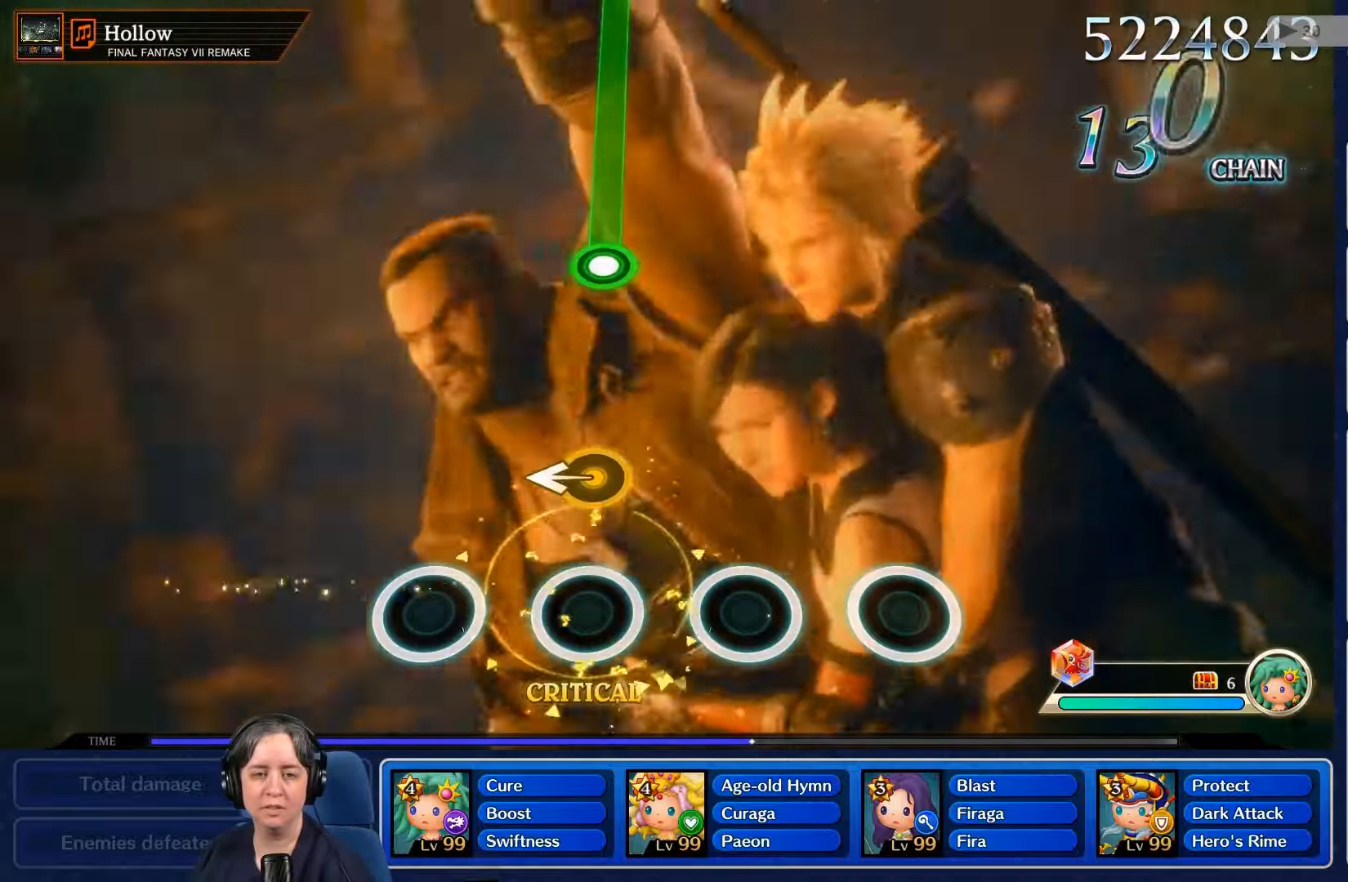
{"buttons": [], "left_stick": "center", "right_stick": "center", "events": []}
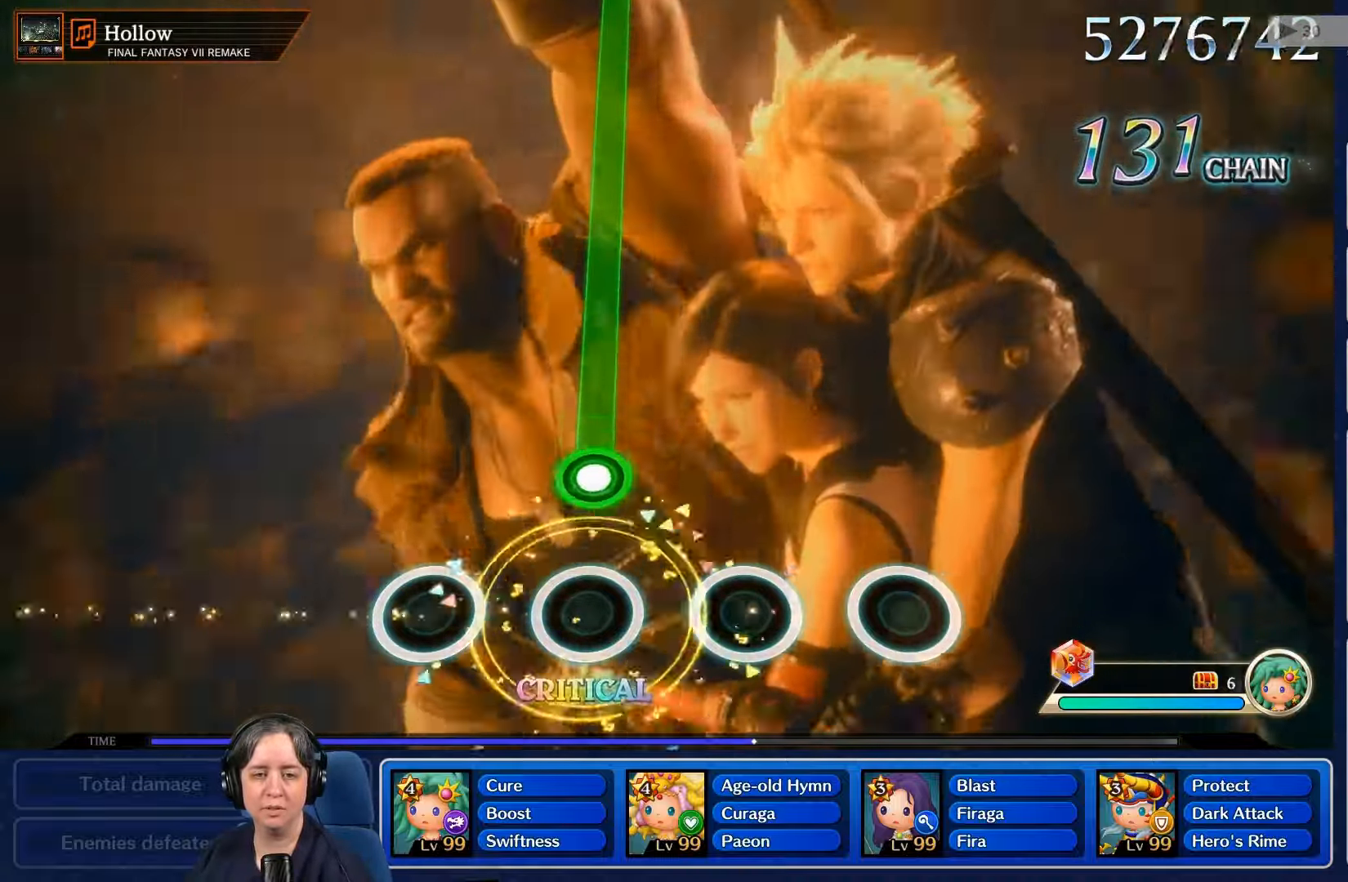
{"buttons": ["R2"], "left_stick": "center", "right_stick": "center", "events": [[266, "R2", "down"]]}
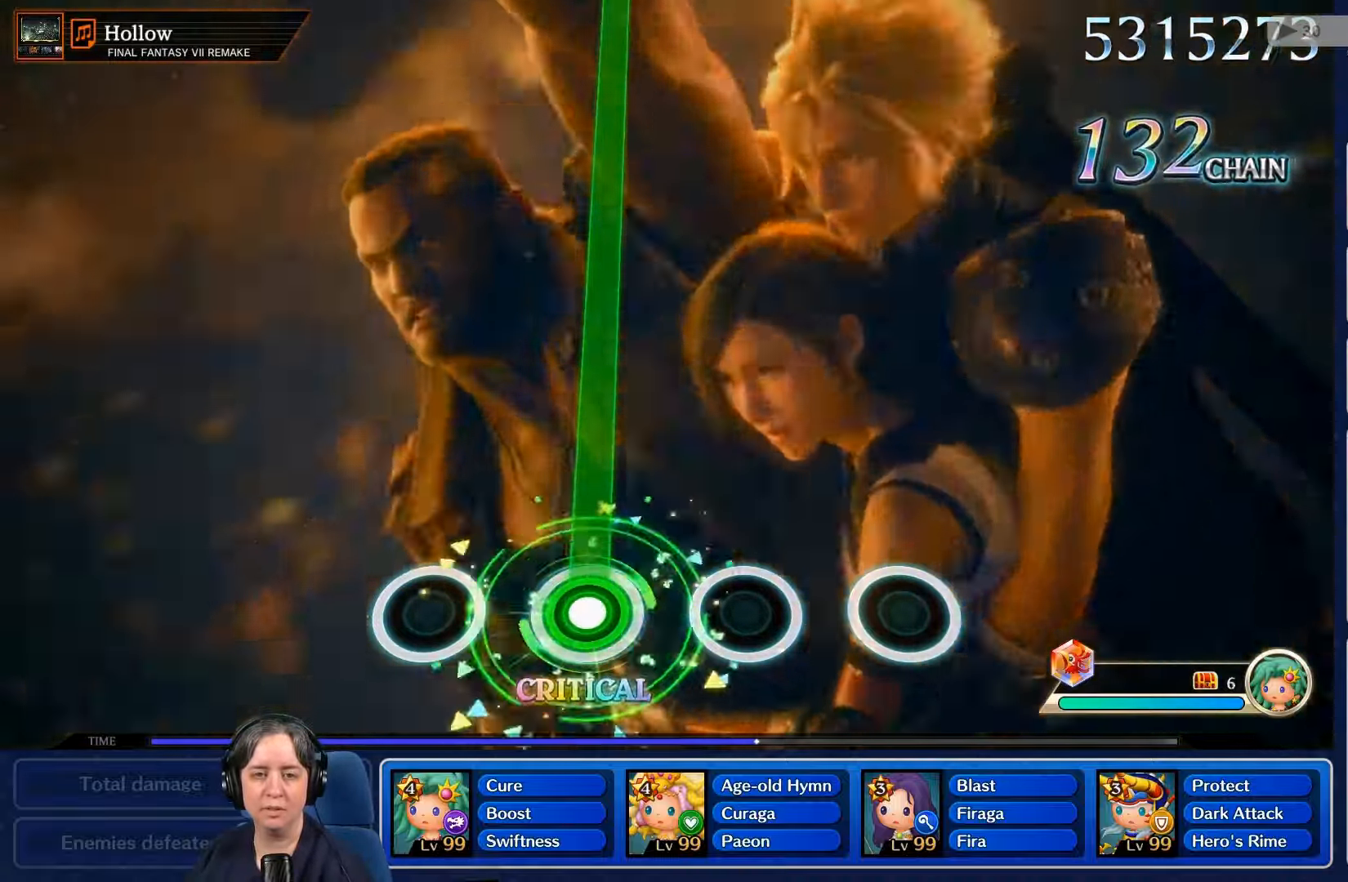
{"buttons": ["R2"], "left_stick": "center", "right_stick": "center", "events": []}
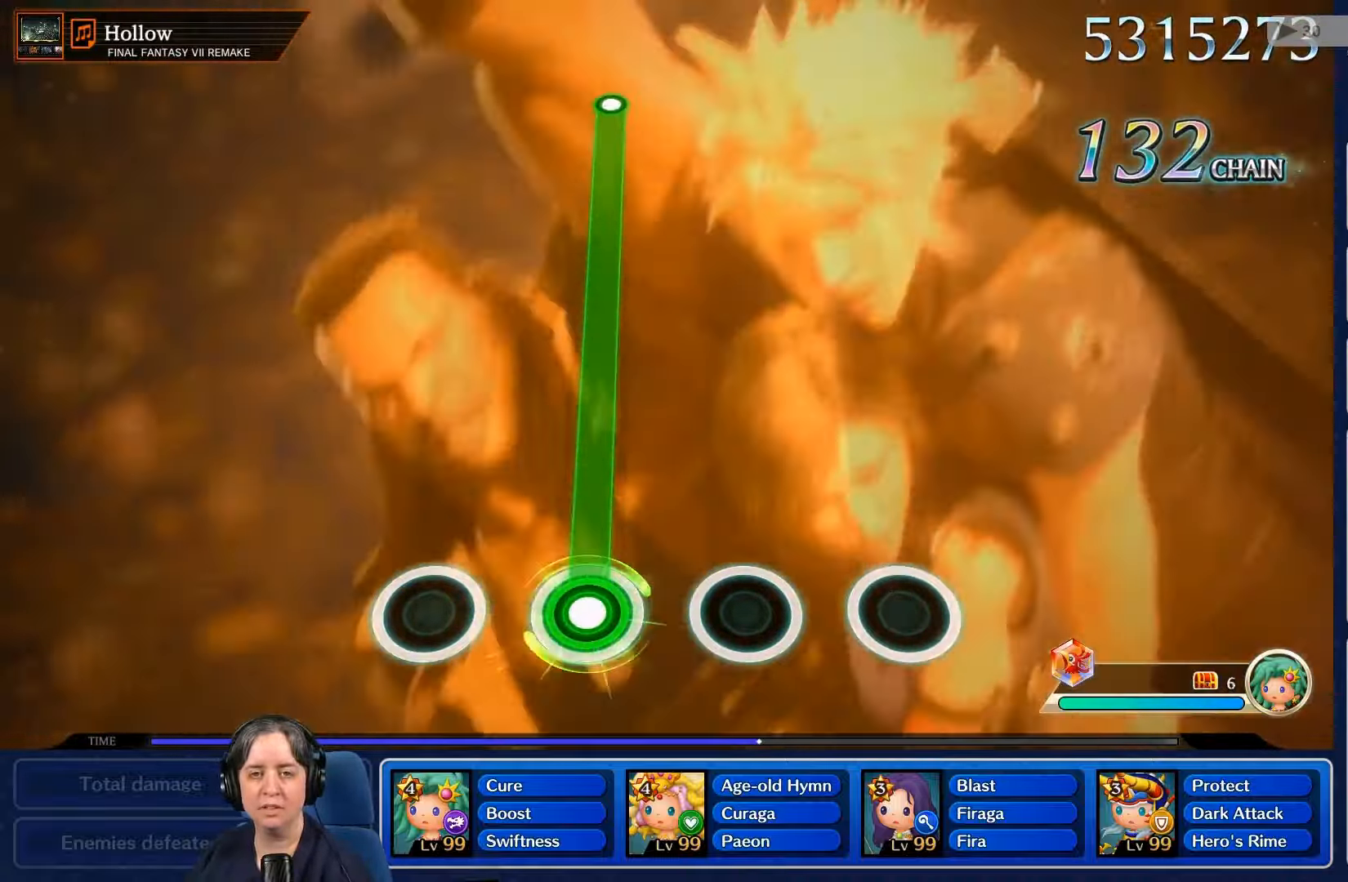
{"buttons": ["R2"], "left_stick": "center", "right_stick": "center", "events": []}
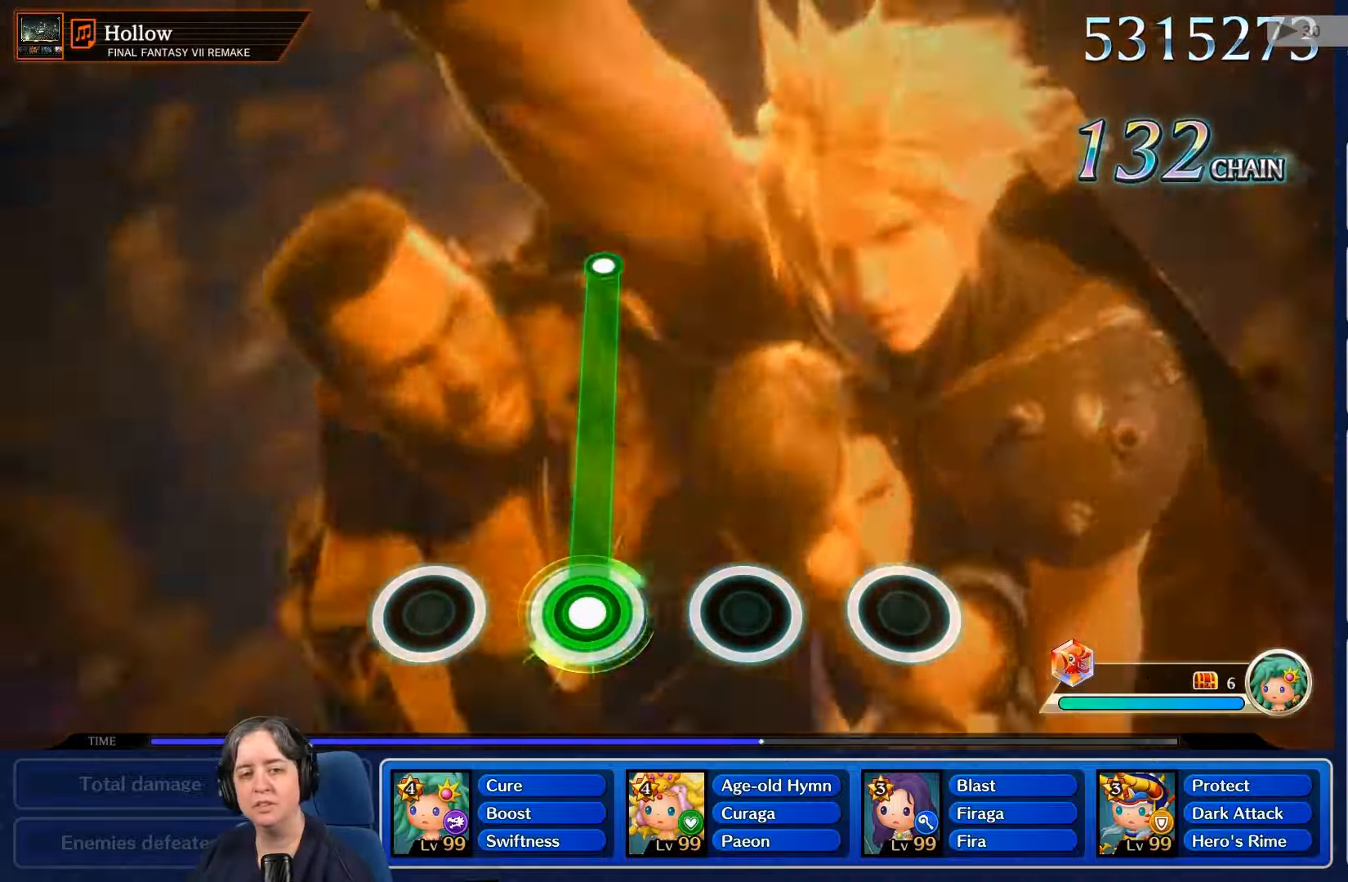
{"buttons": ["R2"], "left_stick": "center", "right_stick": "center", "events": []}
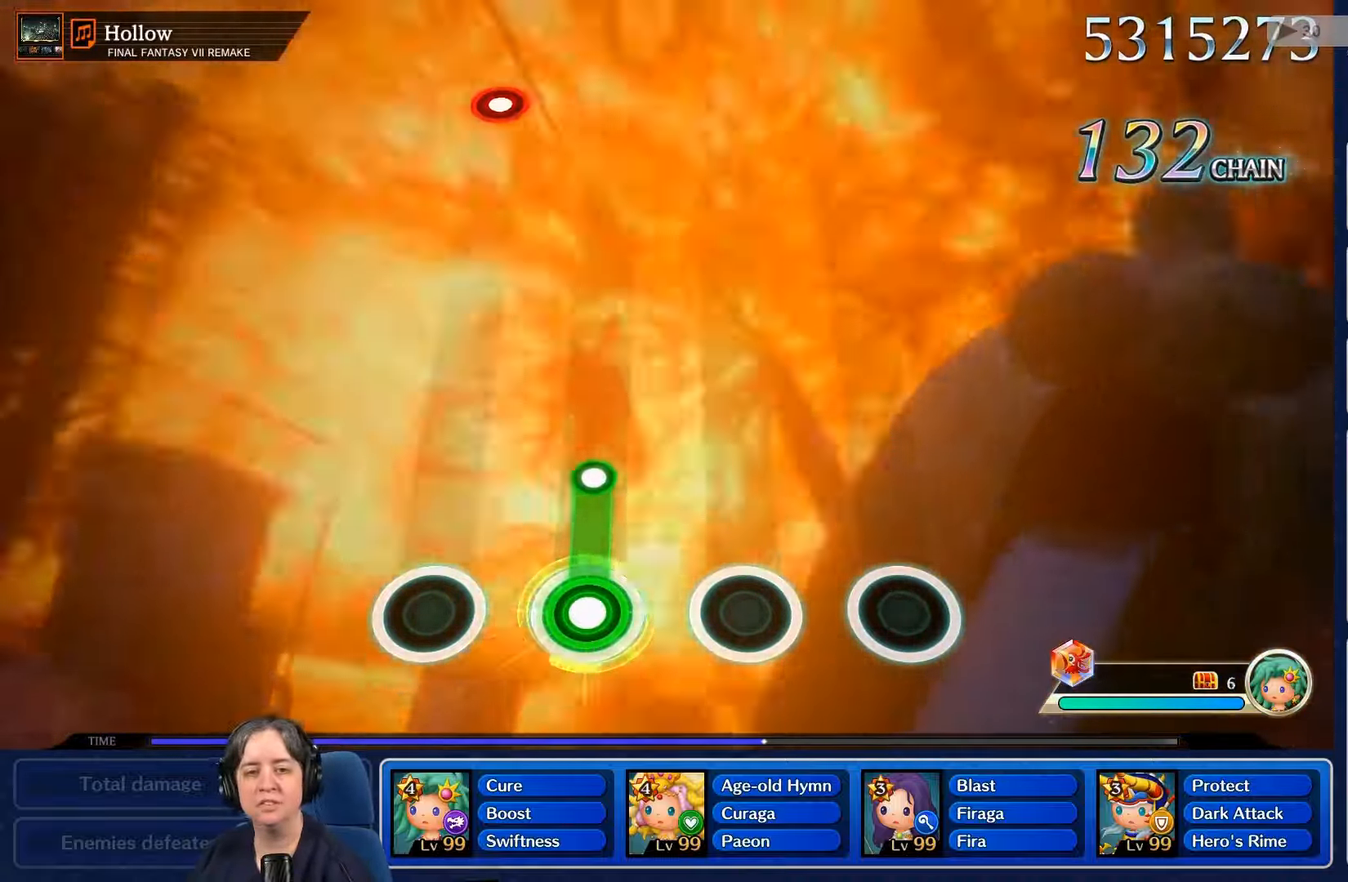
{"buttons": [], "left_stick": "center", "right_stick": "center", "events": [[266, "R2", "up"]]}
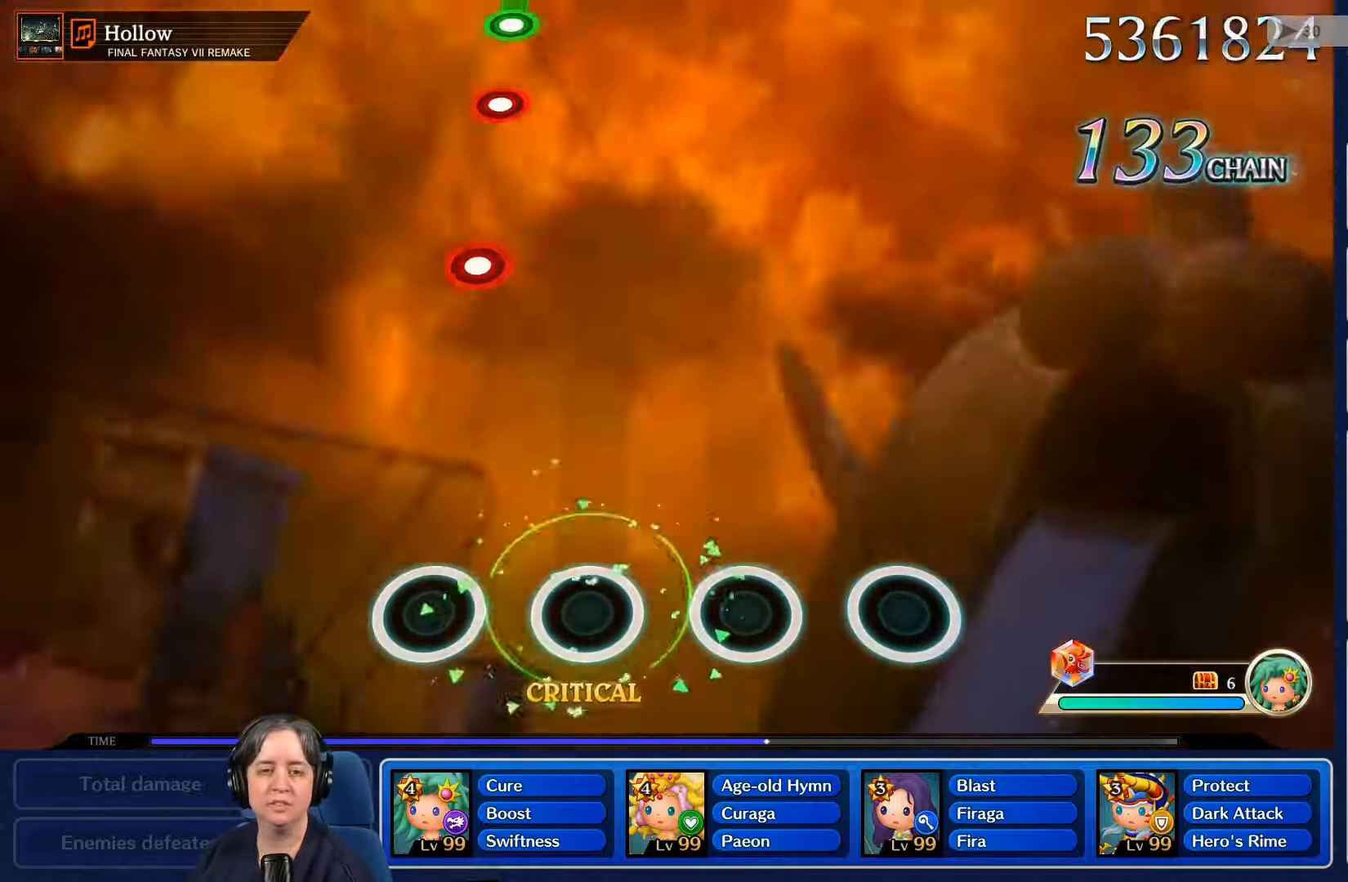
{"buttons": [], "left_stick": "center", "right_stick": "center", "events": []}
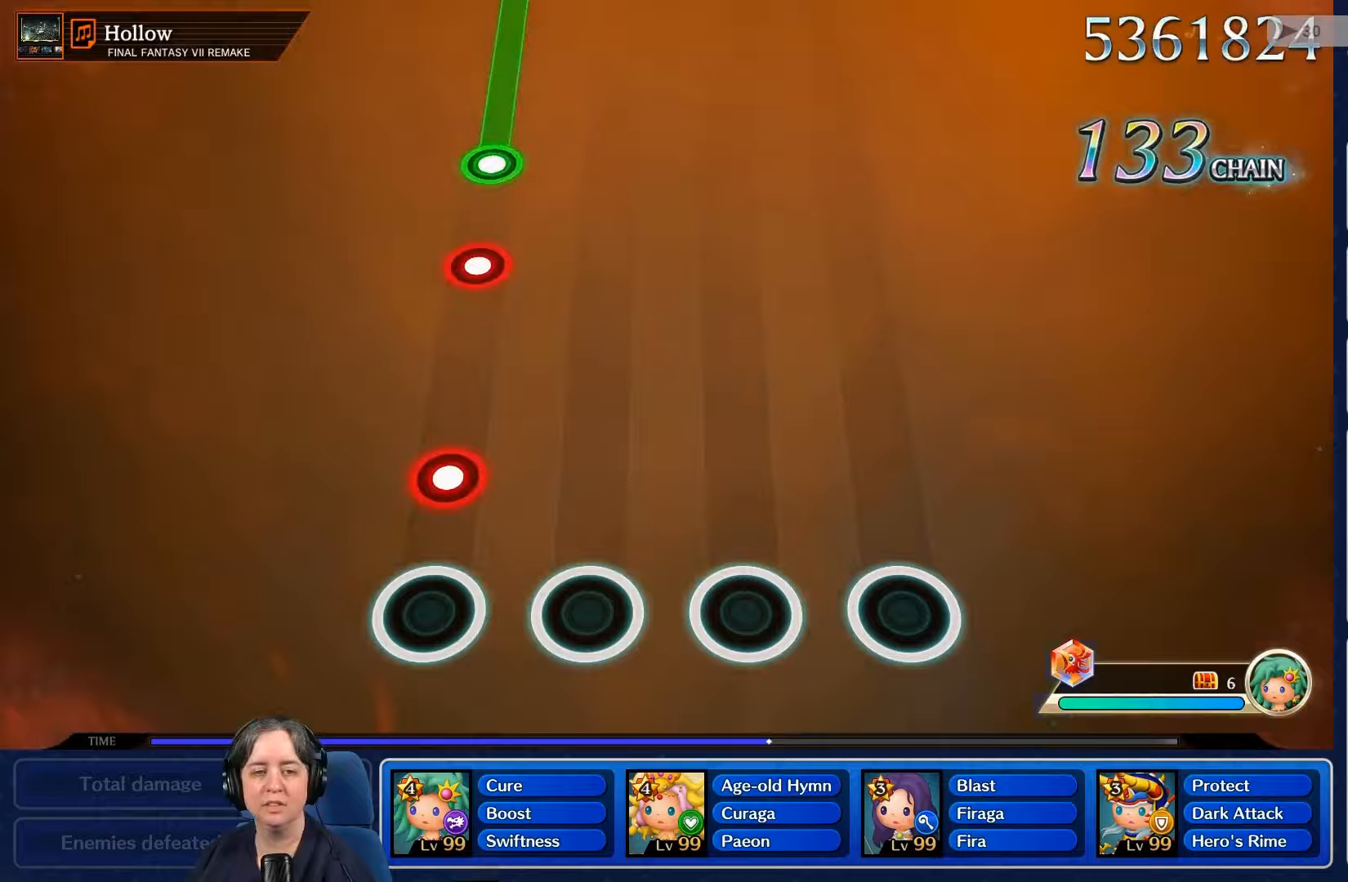
{"buttons": [], "left_stick": "center", "right_stick": "center", "events": [[300, "R2", "down"], [433, "R2", "up"]]}